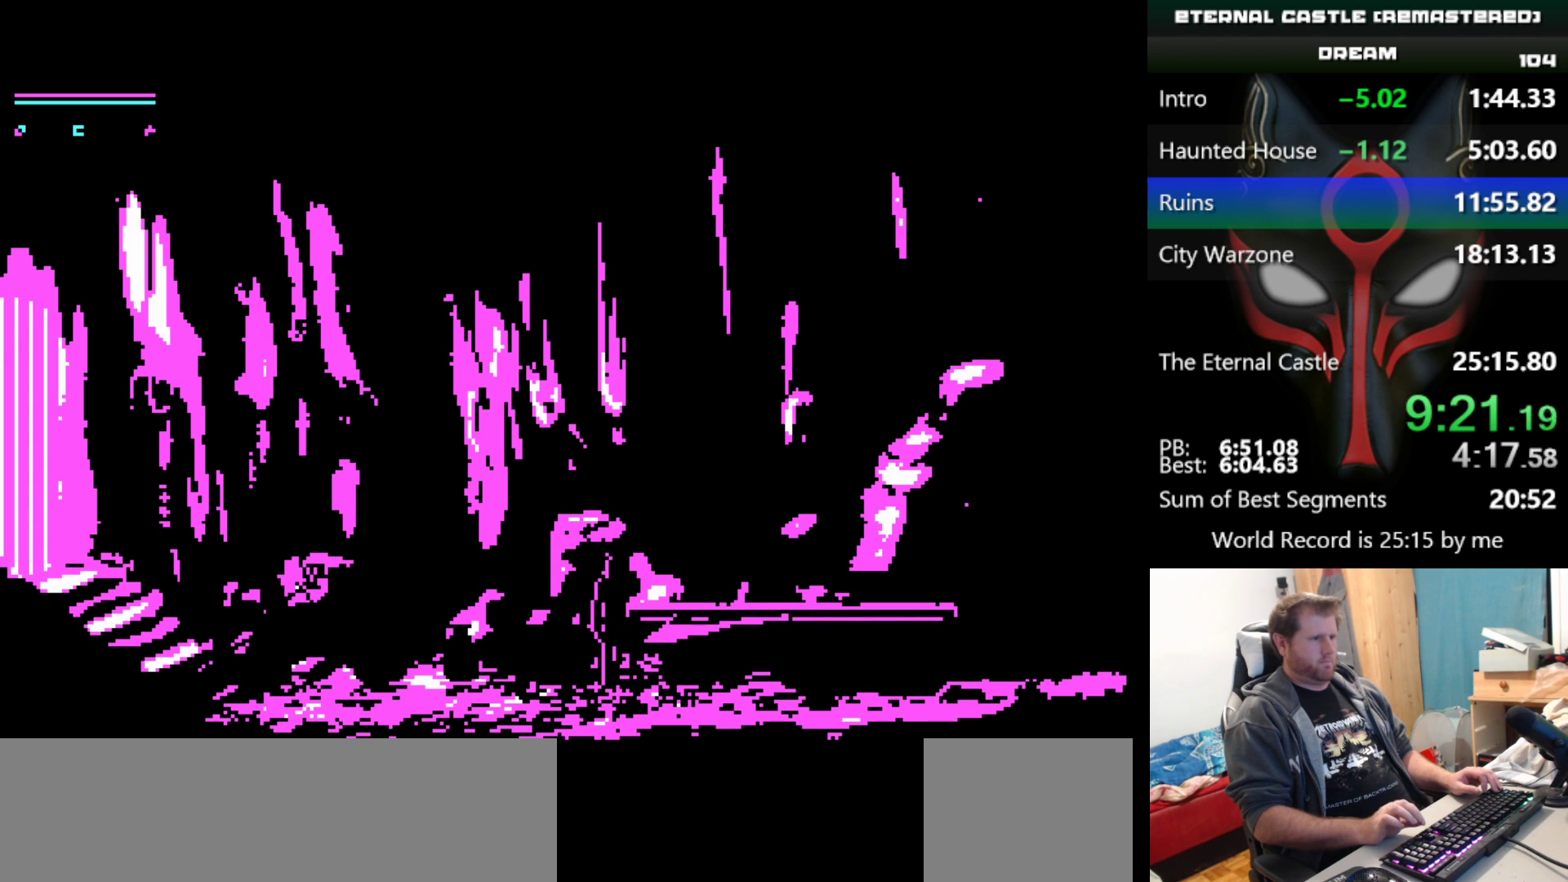
Gameplay with keyboard; each line is a JSON object with the keys held at the frame after it. "events" lists presses ("down") and releases ("up") of "alt", "ctrl", "down", "left", "right", "shift", "space" and "up" between this image and that frame as [ms after this image, input, new state], when the widget could be followed in between. No other keys are recorded. Mouse input is not recorded.
{"keys": ["right", "shift"], "events": [[17, "shift", "down"], [67, "right", "down"]]}
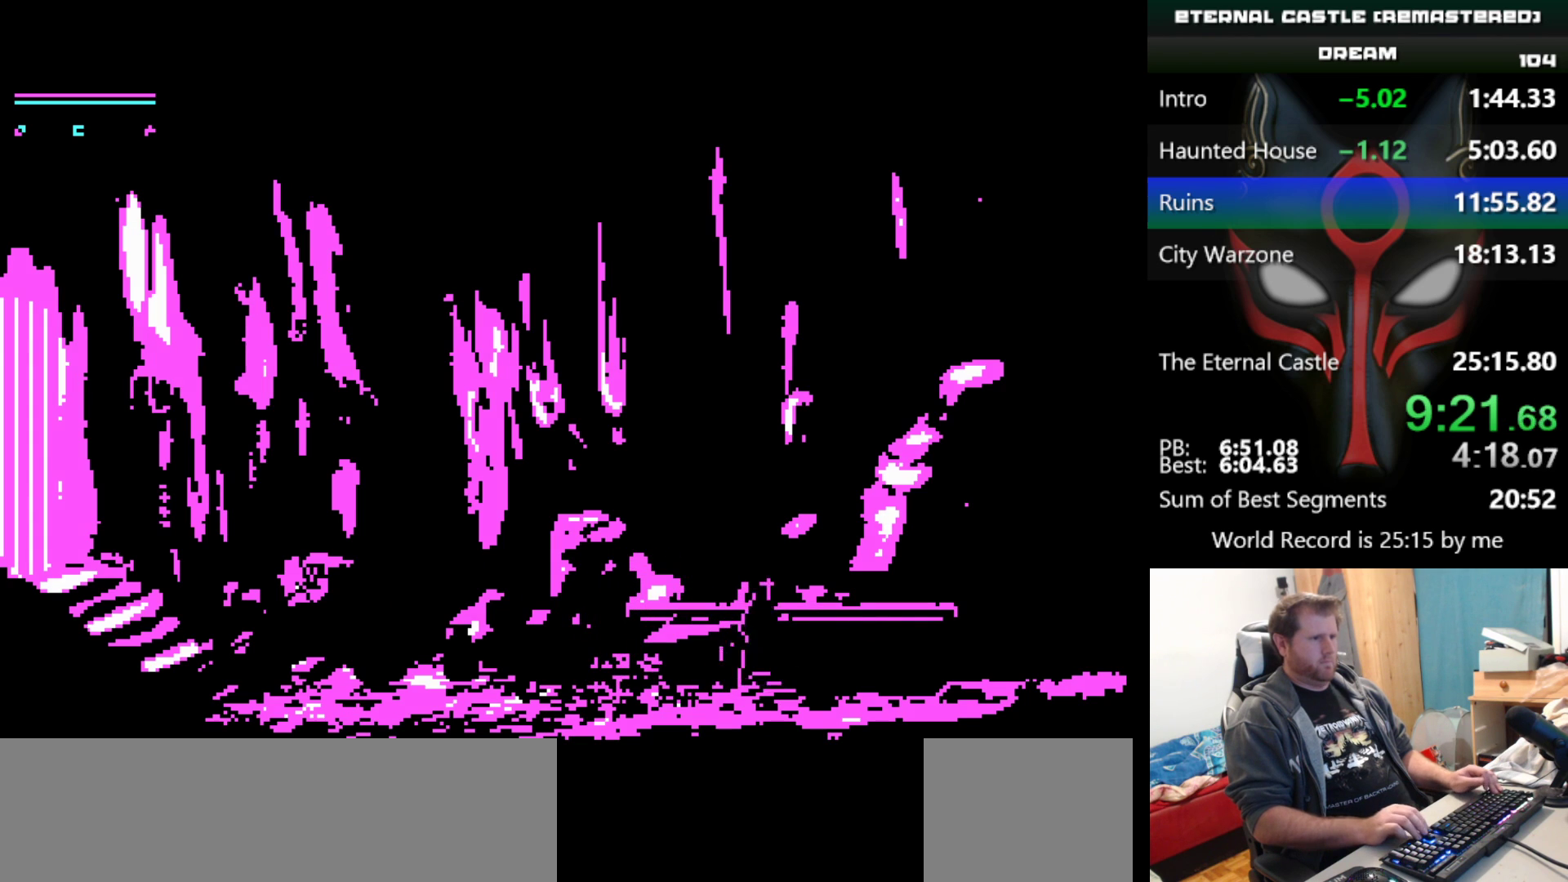
{"keys": ["right", "shift"], "events": []}
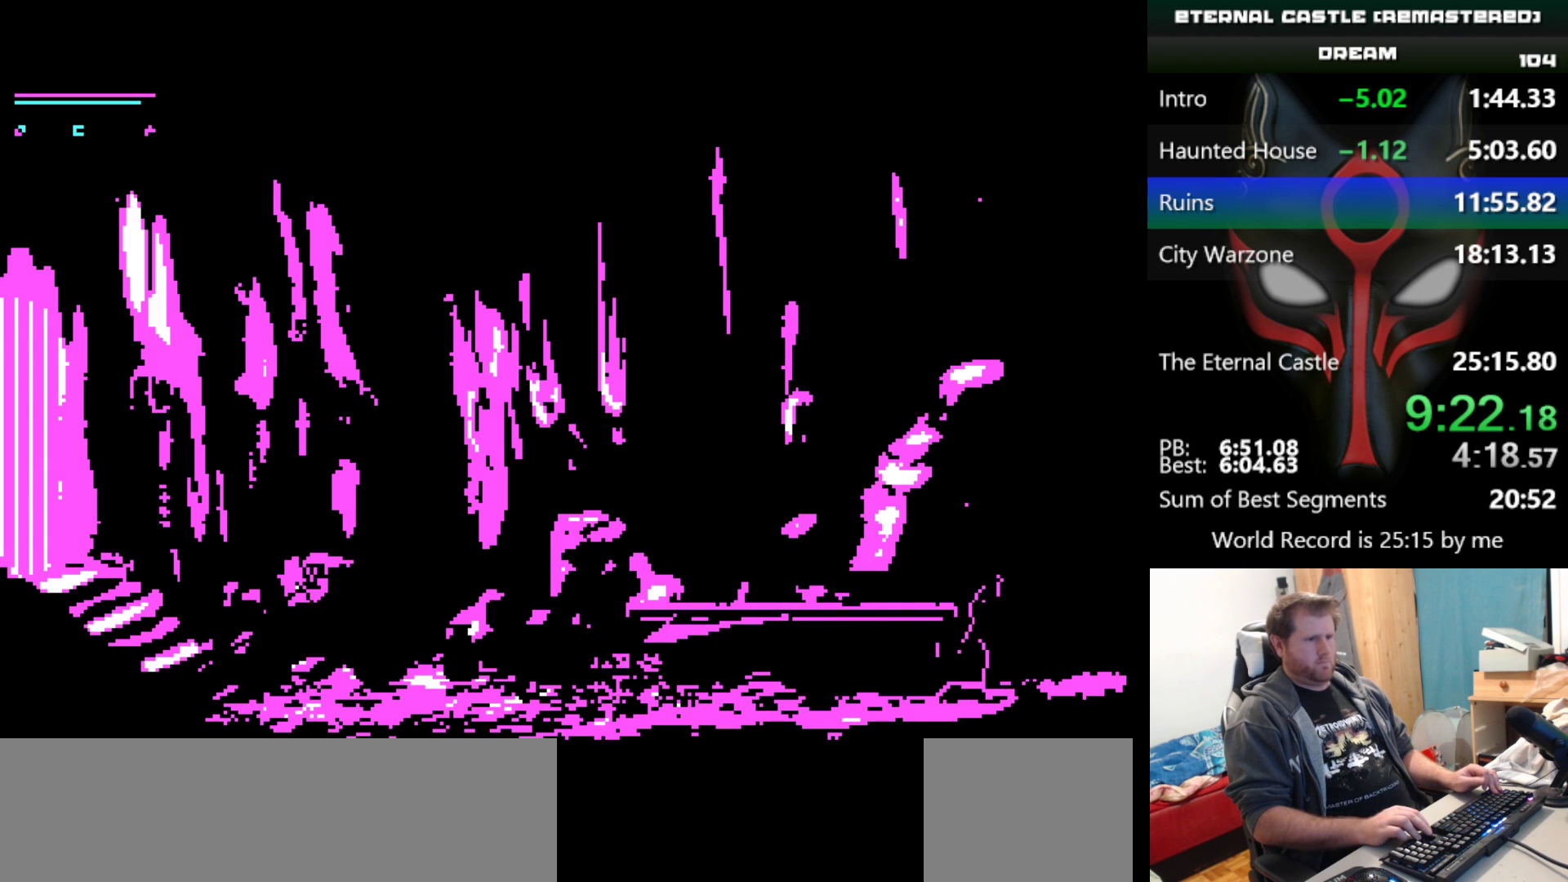
{"keys": ["right", "shift"], "events": []}
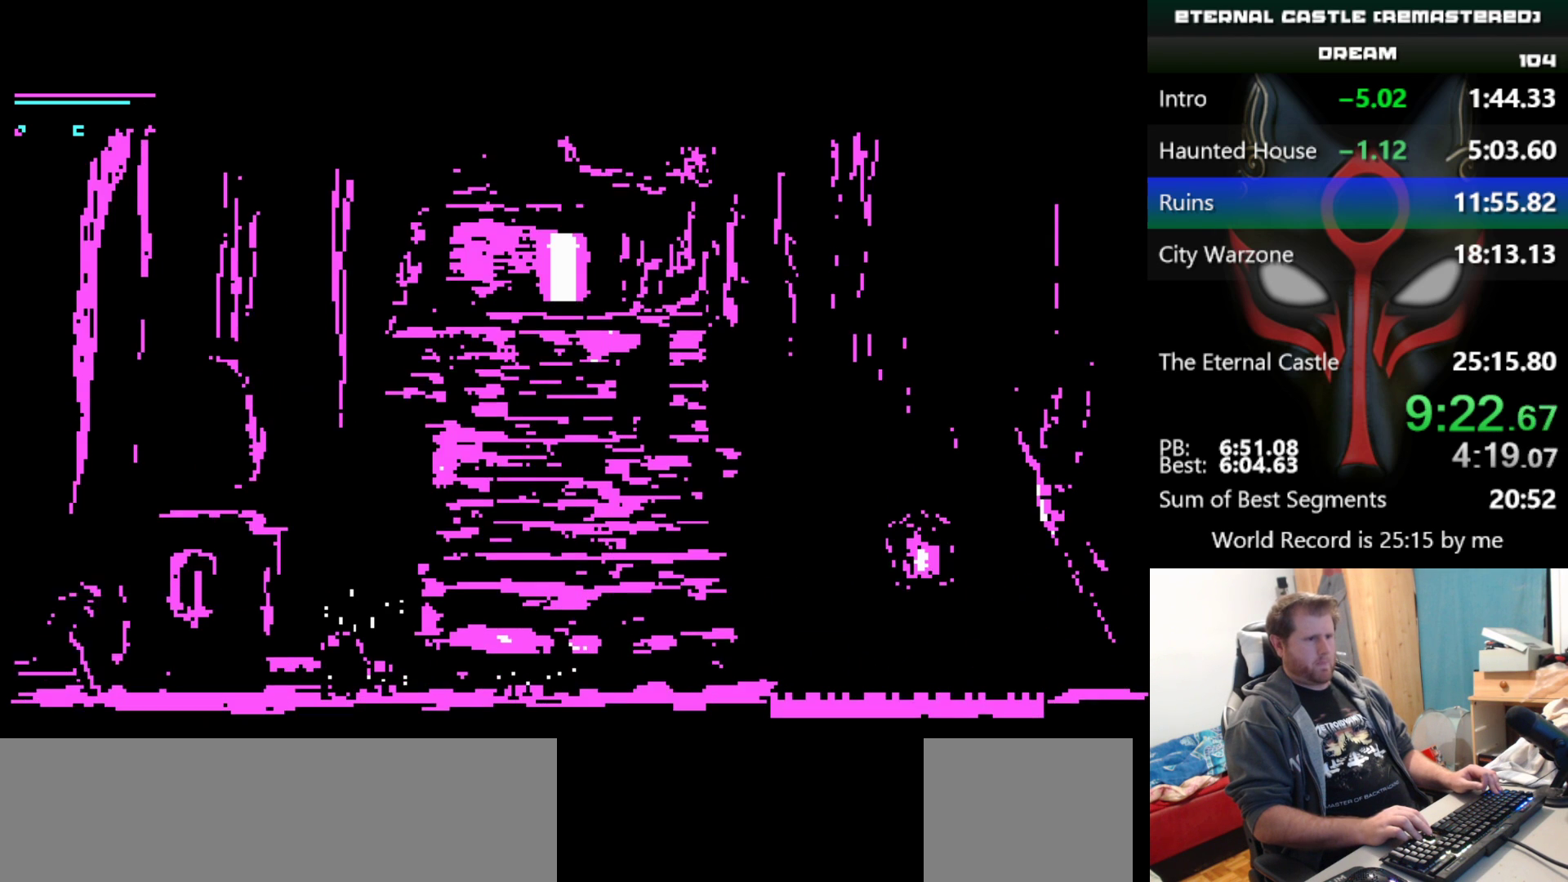
{"keys": ["right", "shift", "up"], "events": [[250, "up", "down"]]}
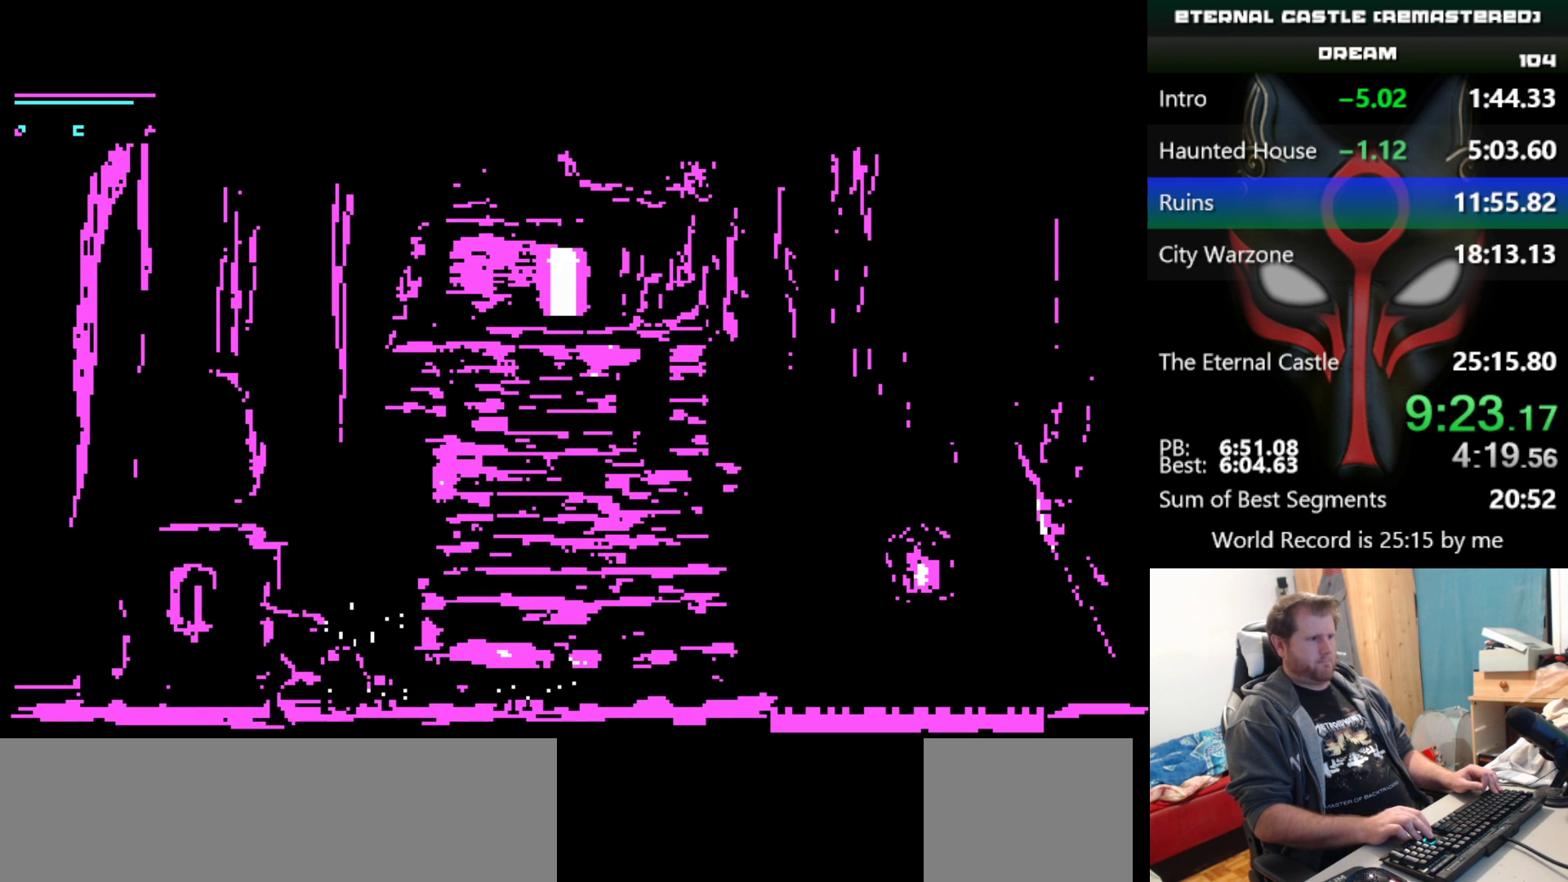
{"keys": ["right", "shift", "up"], "events": []}
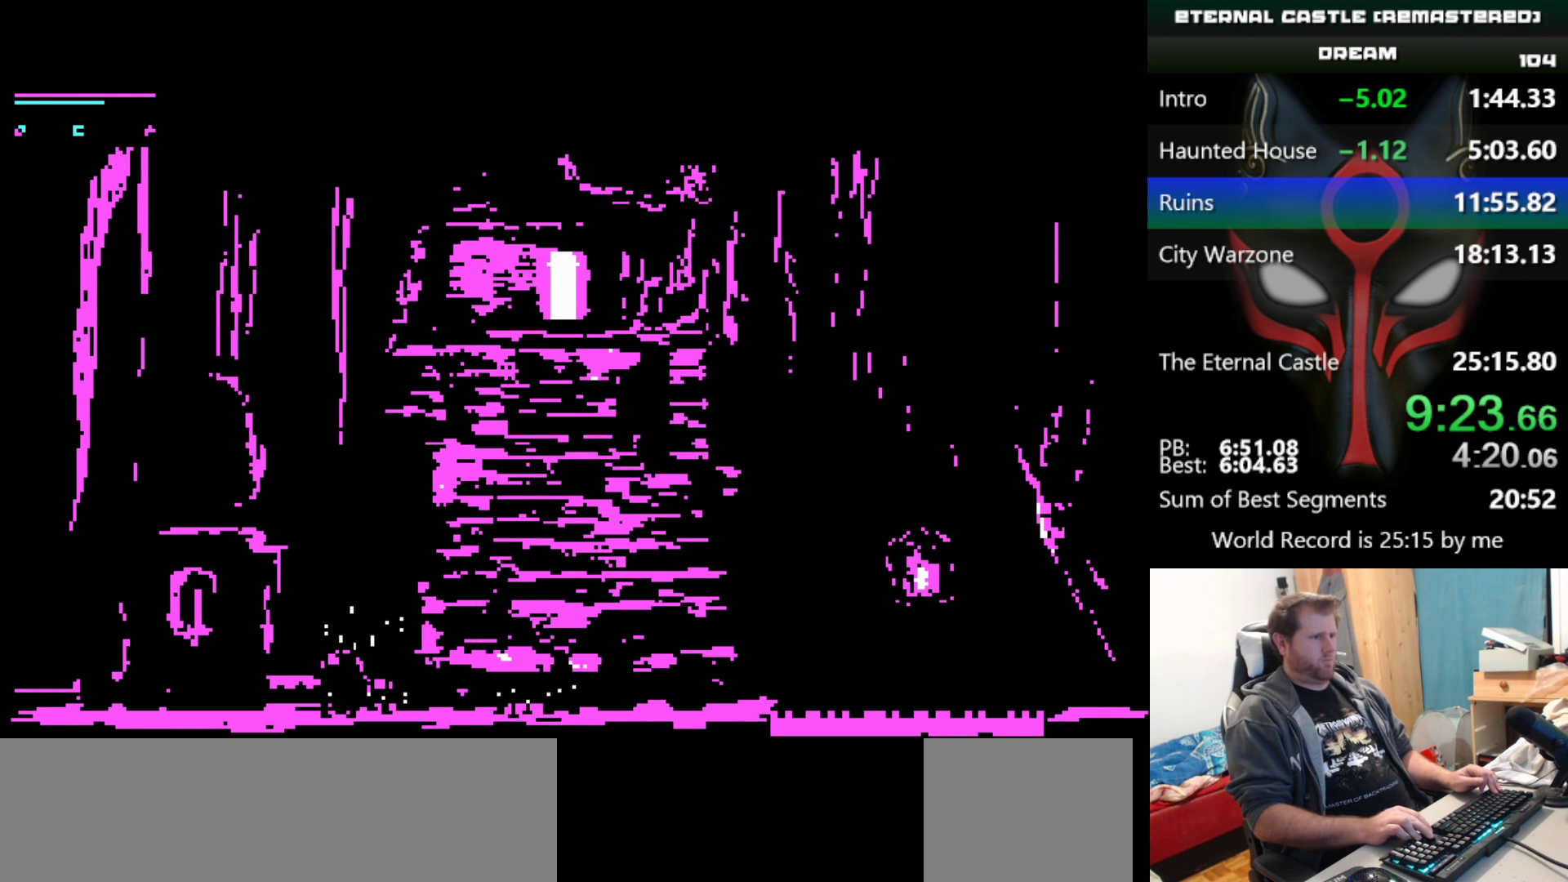
{"keys": ["right", "shift"], "events": [[100, "up", "up"]]}
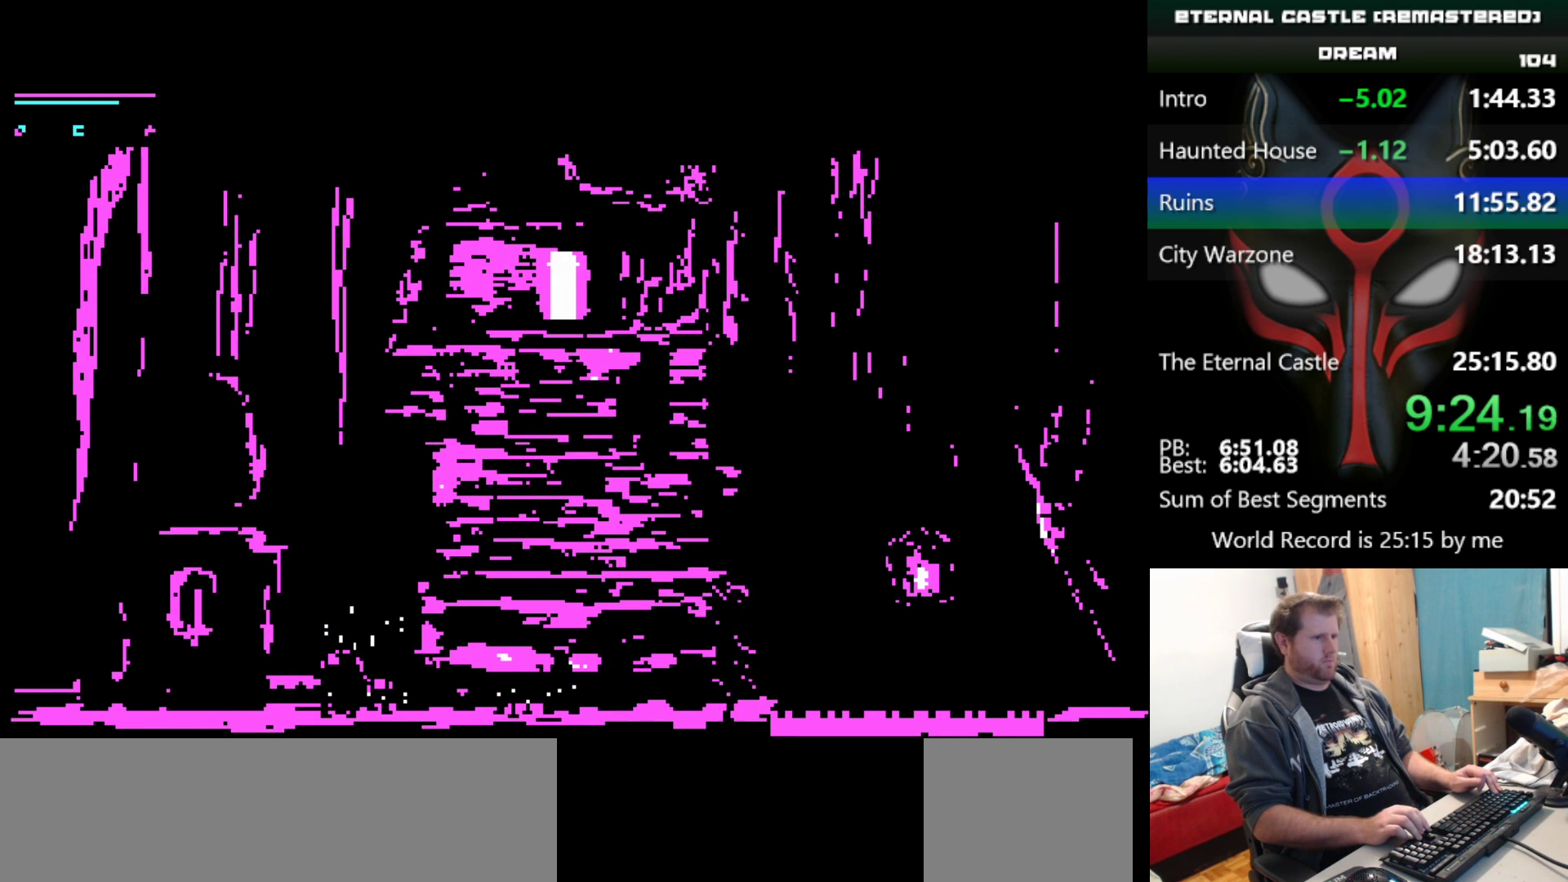
{"keys": ["right", "shift"], "events": []}
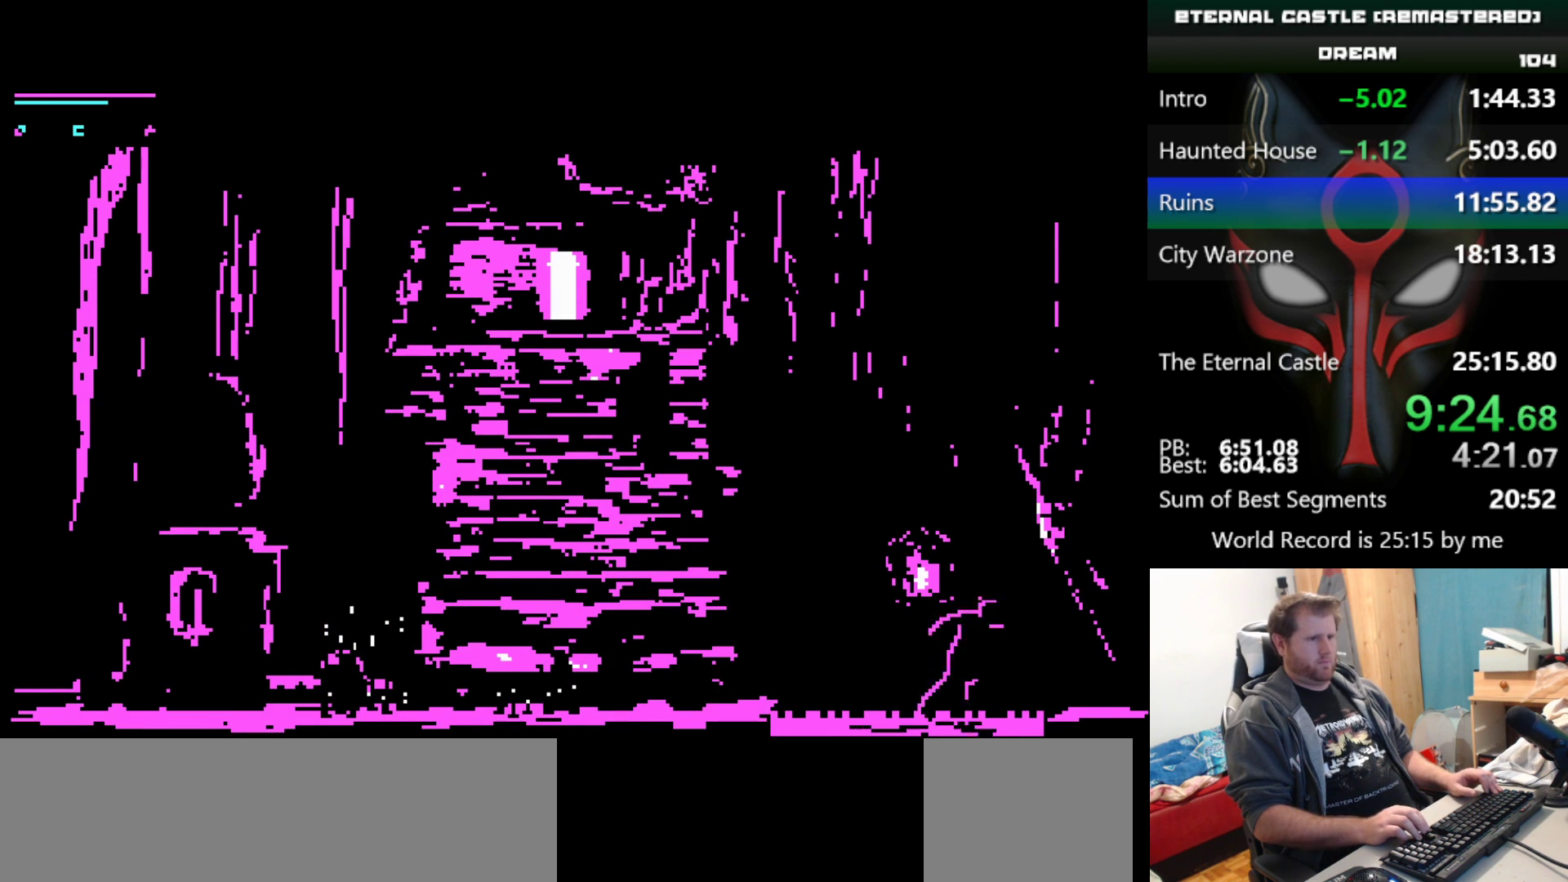
{"keys": ["right", "shift", "up"], "events": [[367, "up", "down"]]}
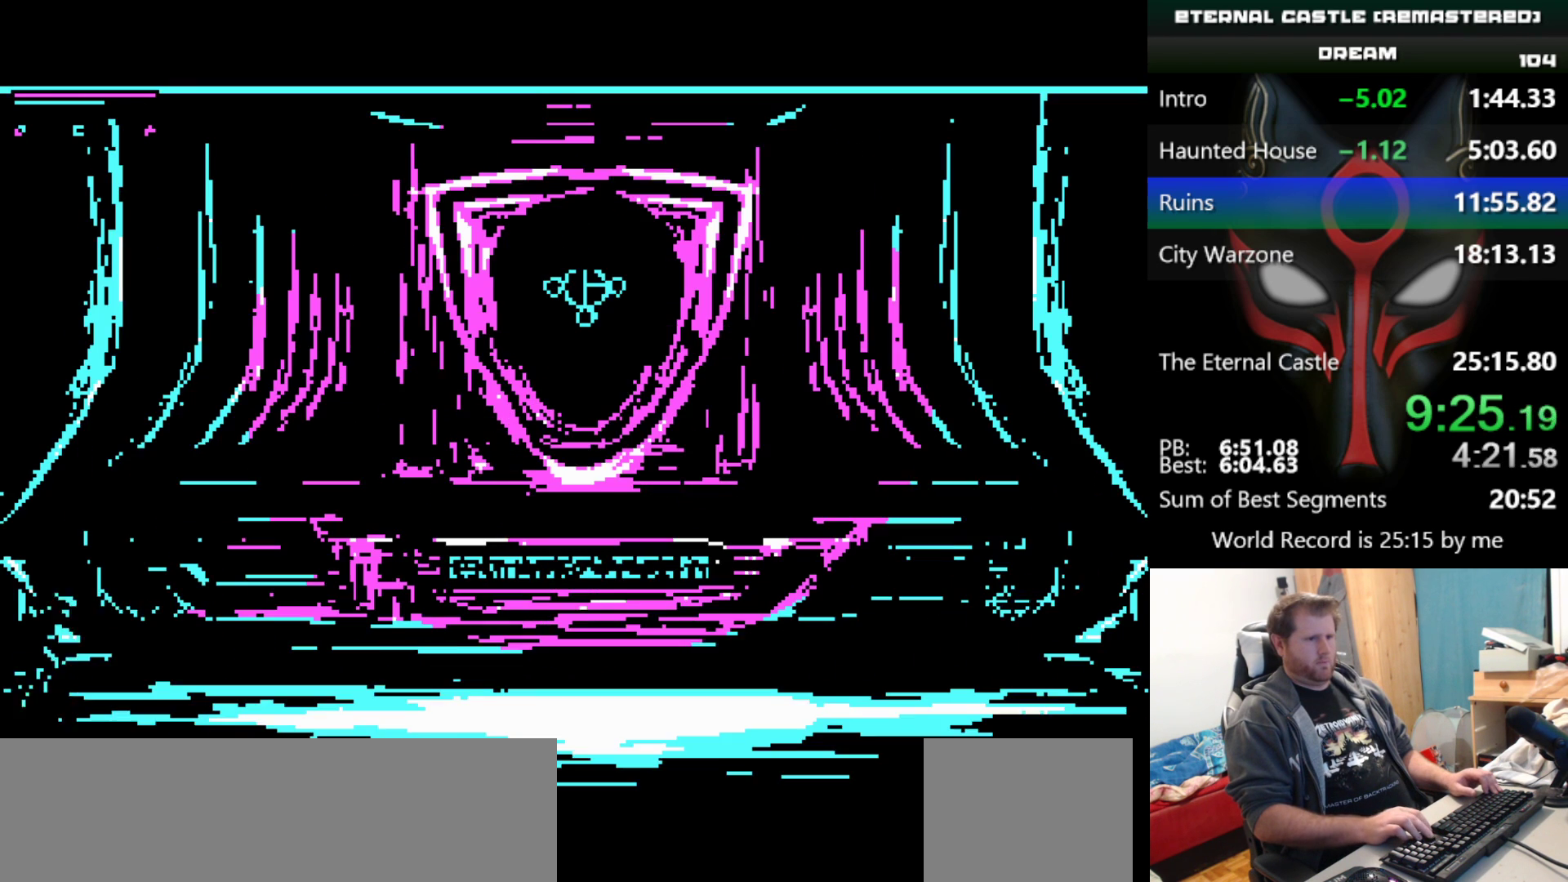
{"keys": ["right", "shift", "up"], "events": []}
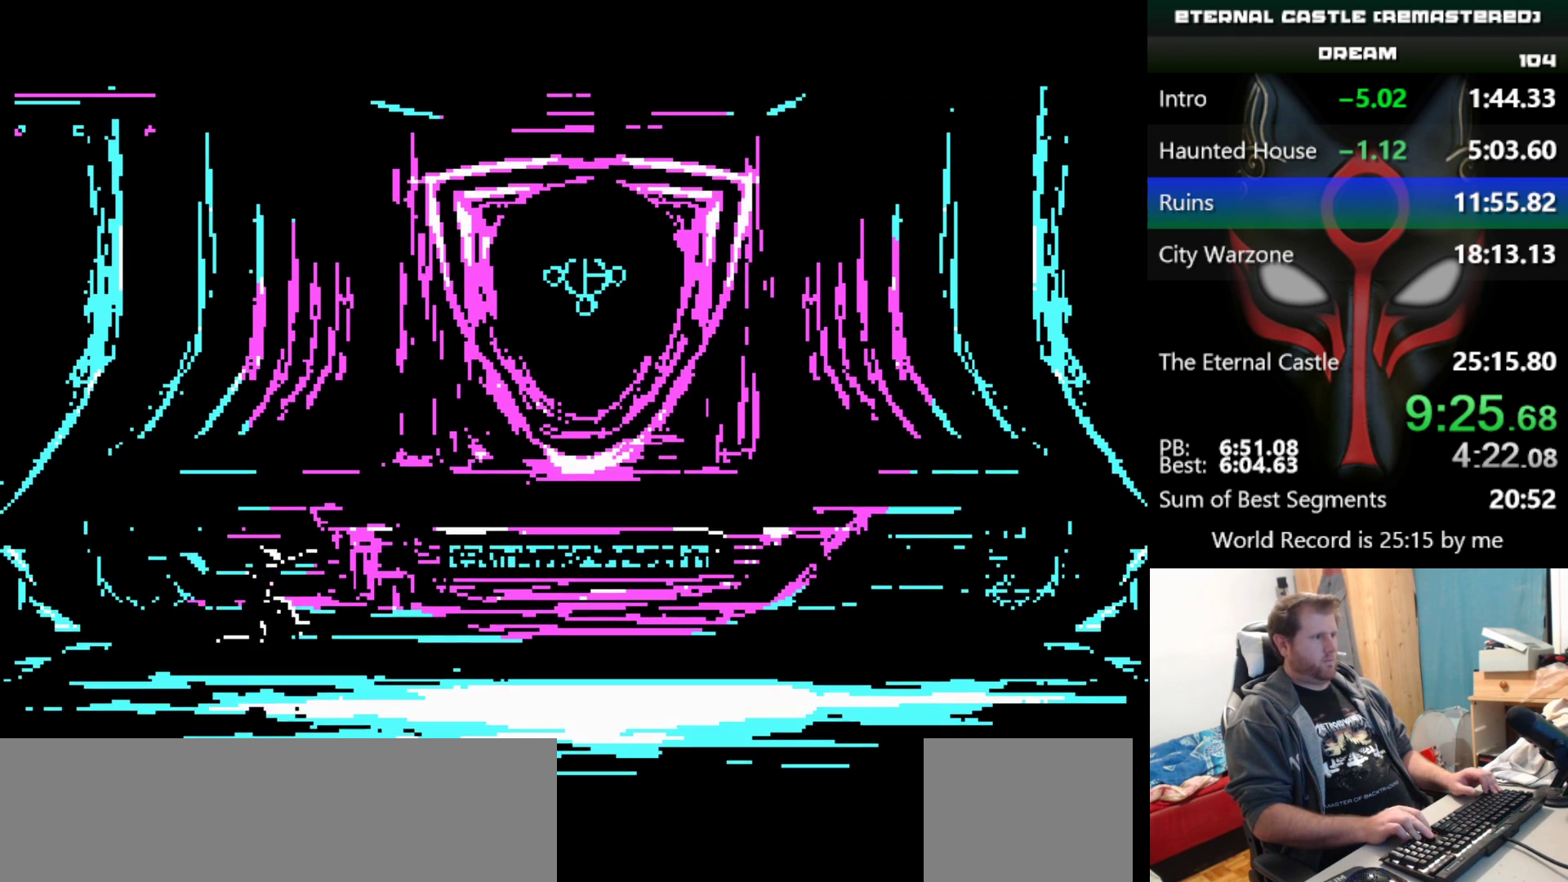
{"keys": ["right", "shift"], "events": [[67, "up", "up"]]}
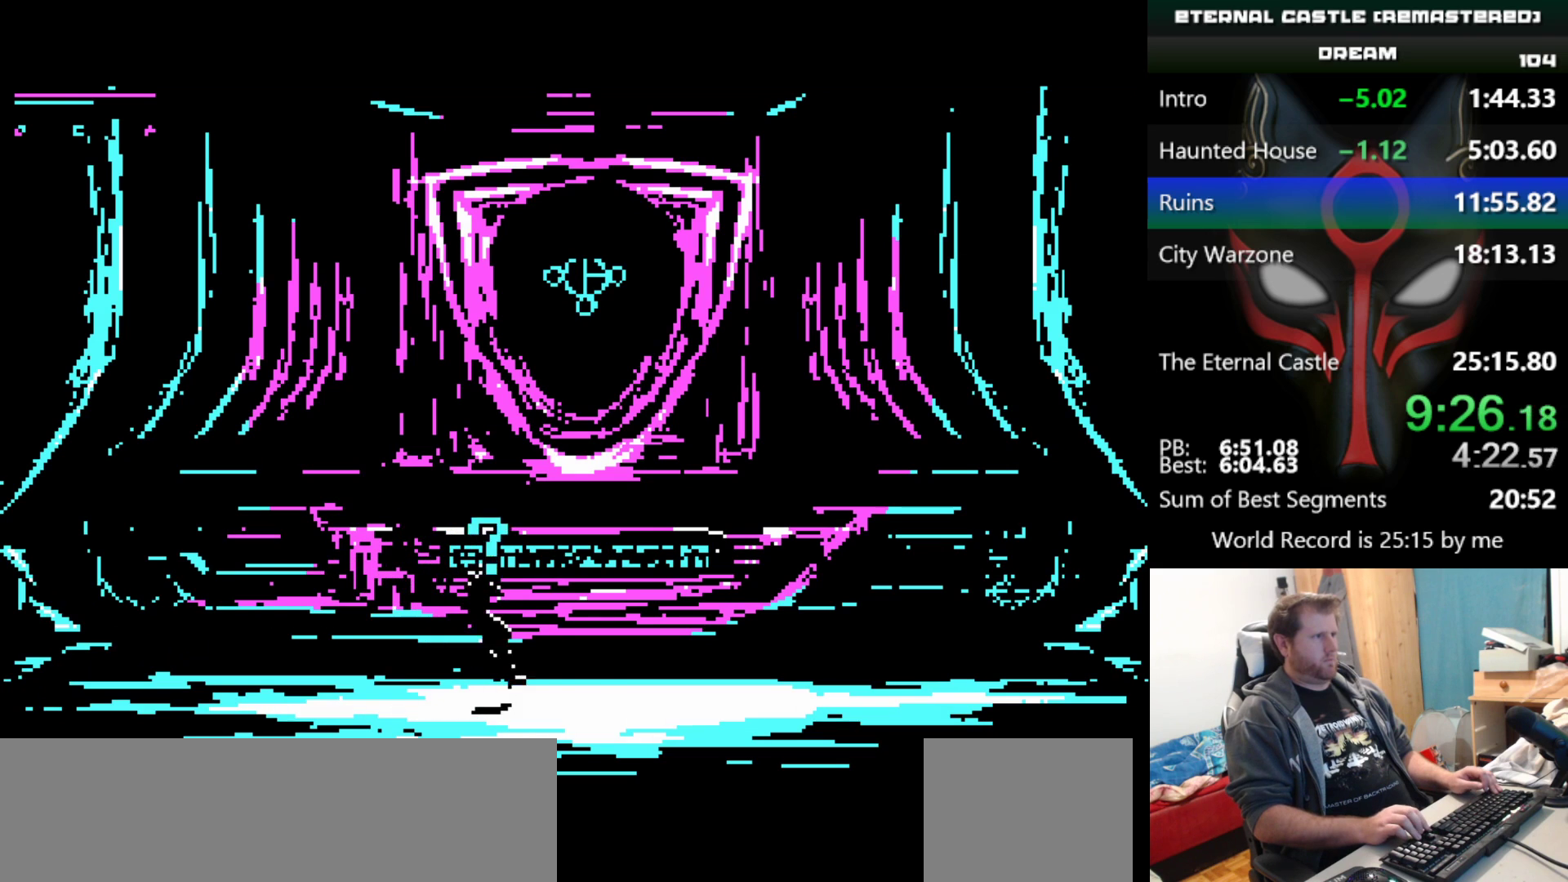
{"keys": ["right", "shift"], "events": []}
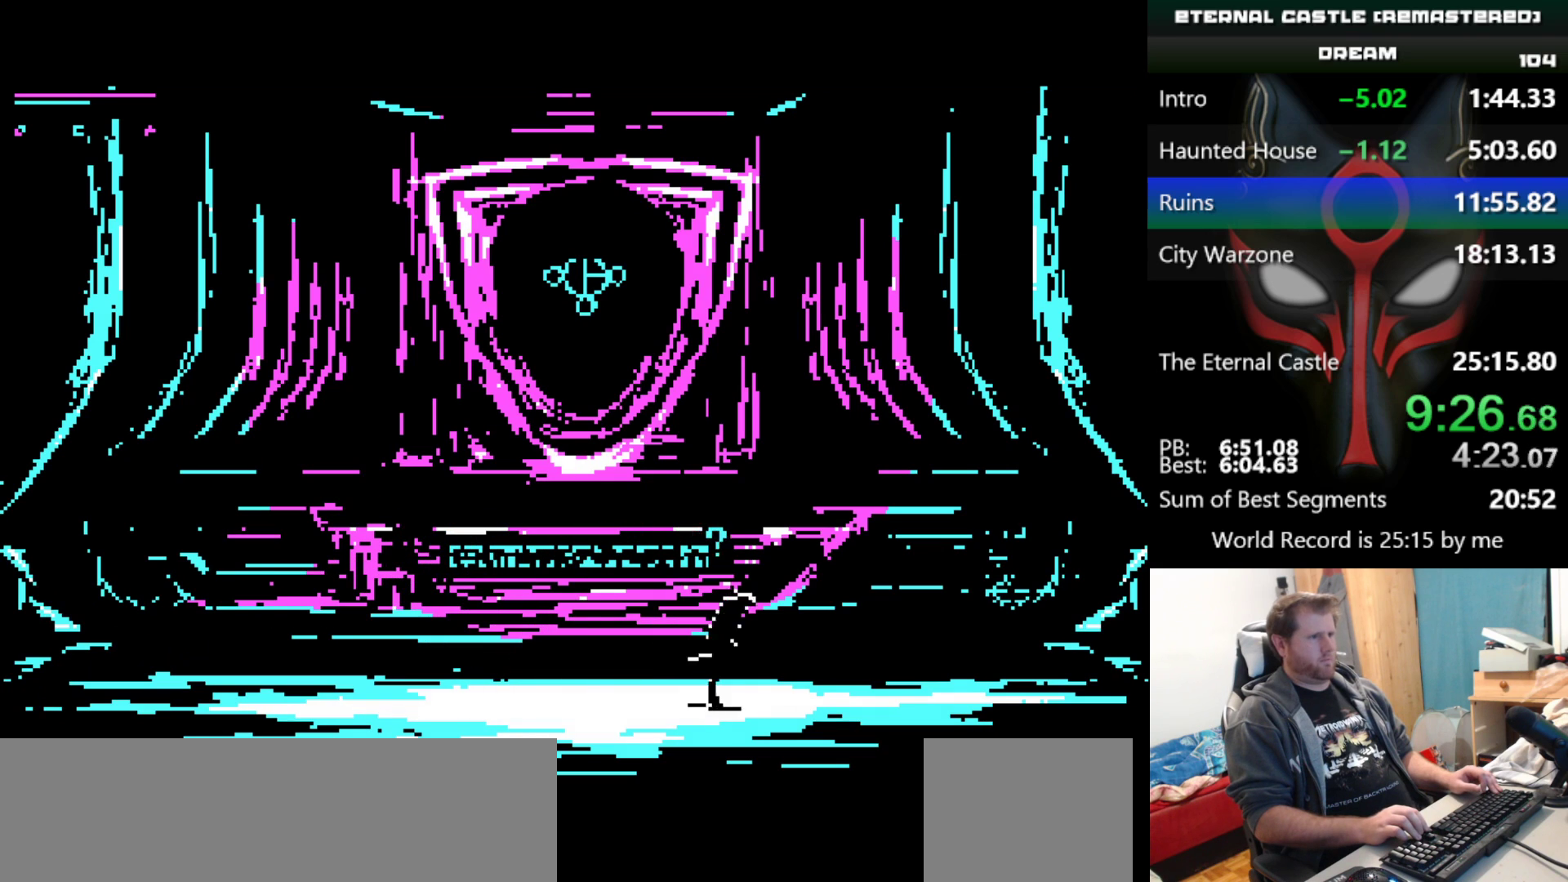
{"keys": ["right", "shift"], "events": []}
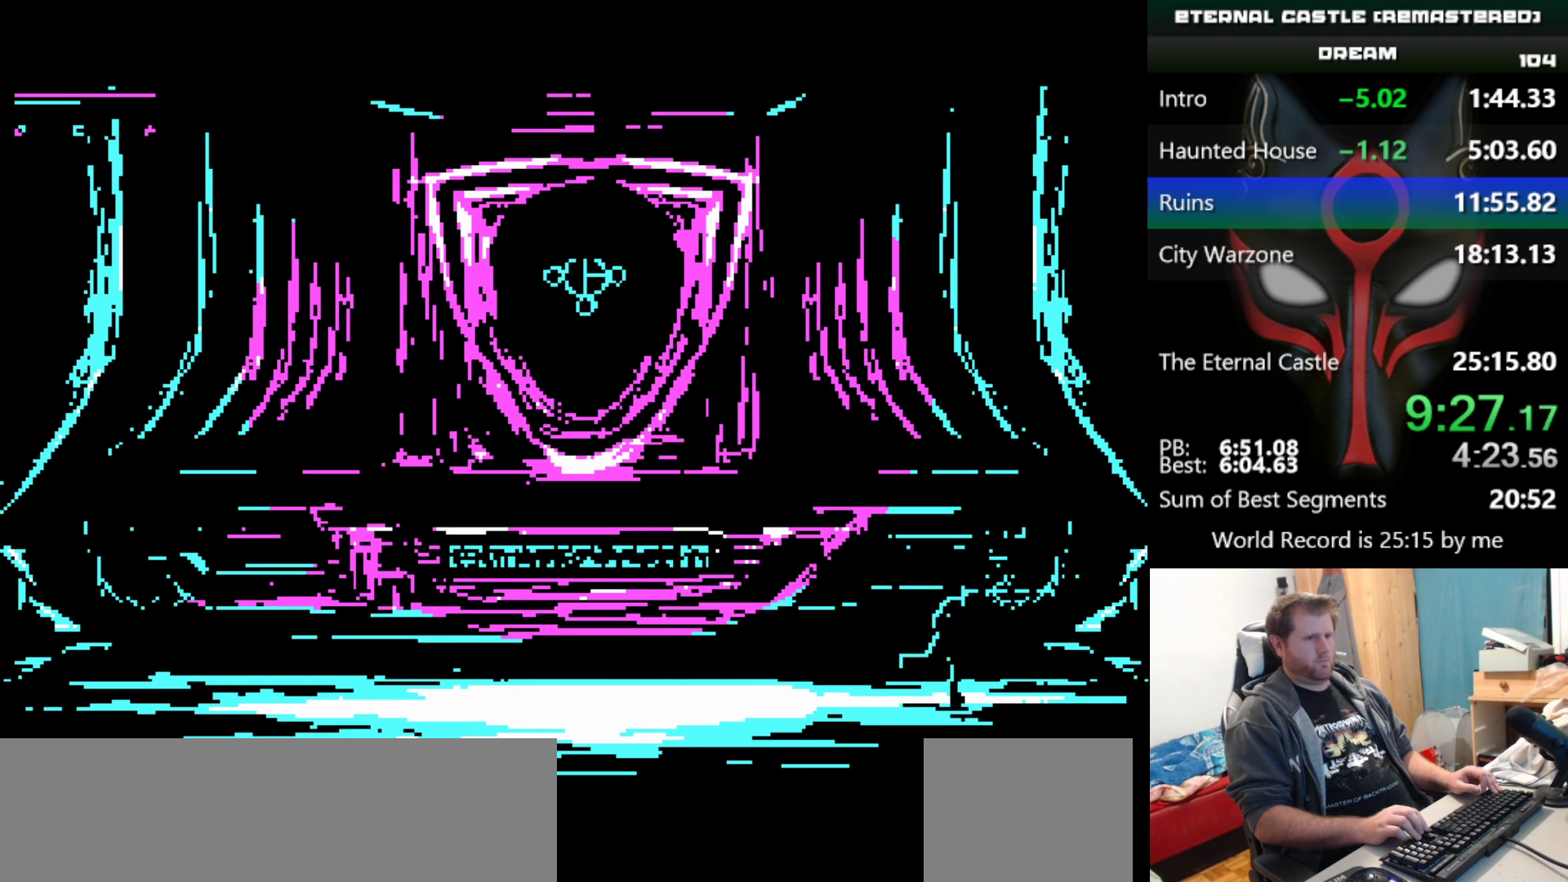
{"keys": ["right", "shift"], "events": []}
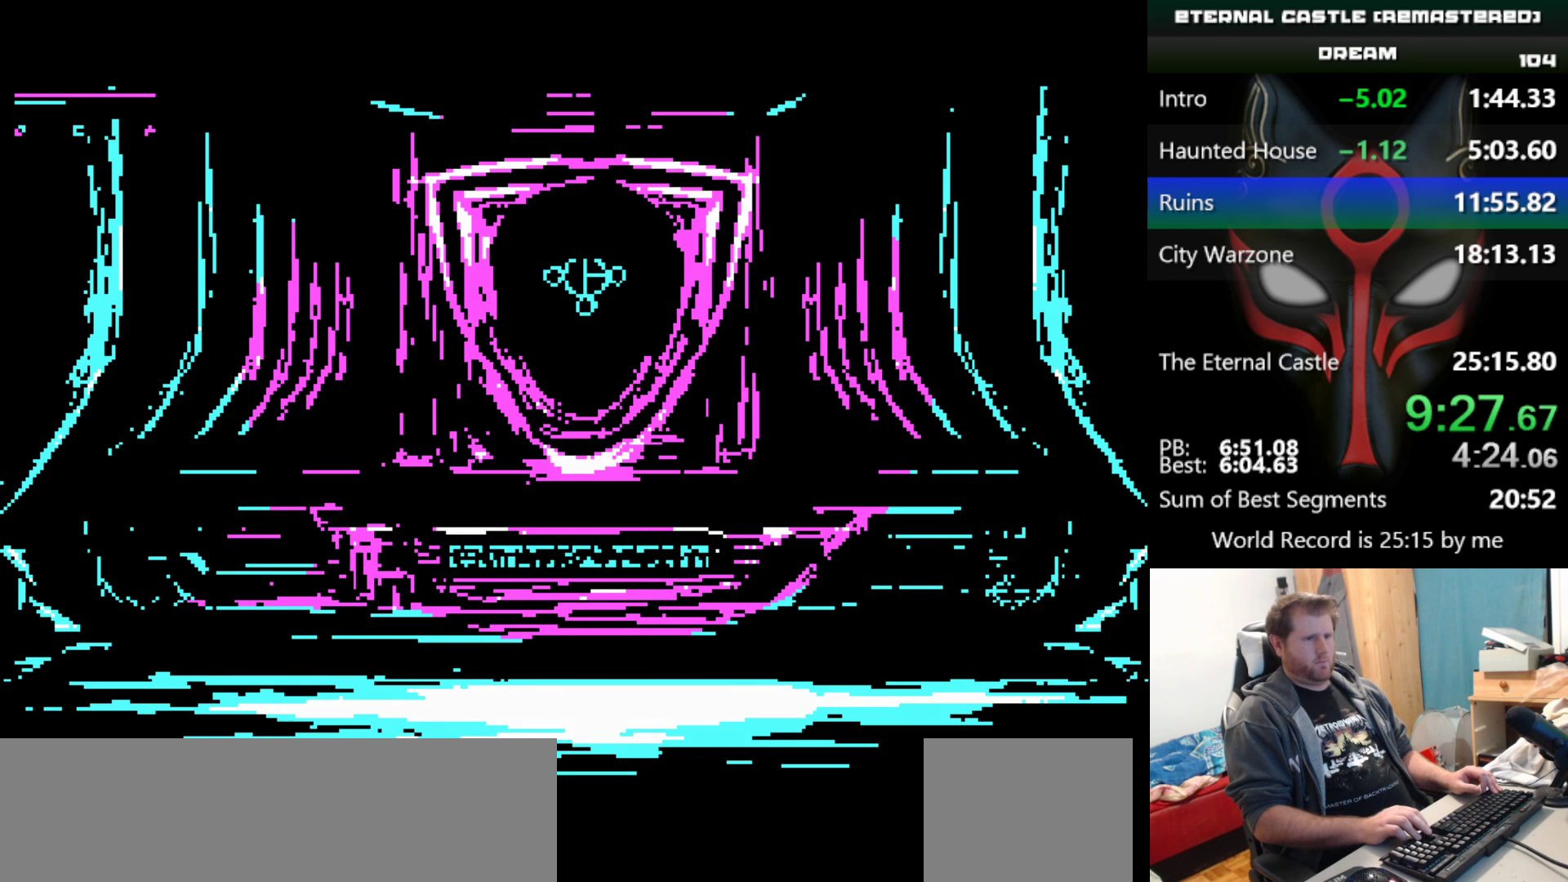
{"keys": ["right", "shift", "up"], "events": [[33, "up", "down"]]}
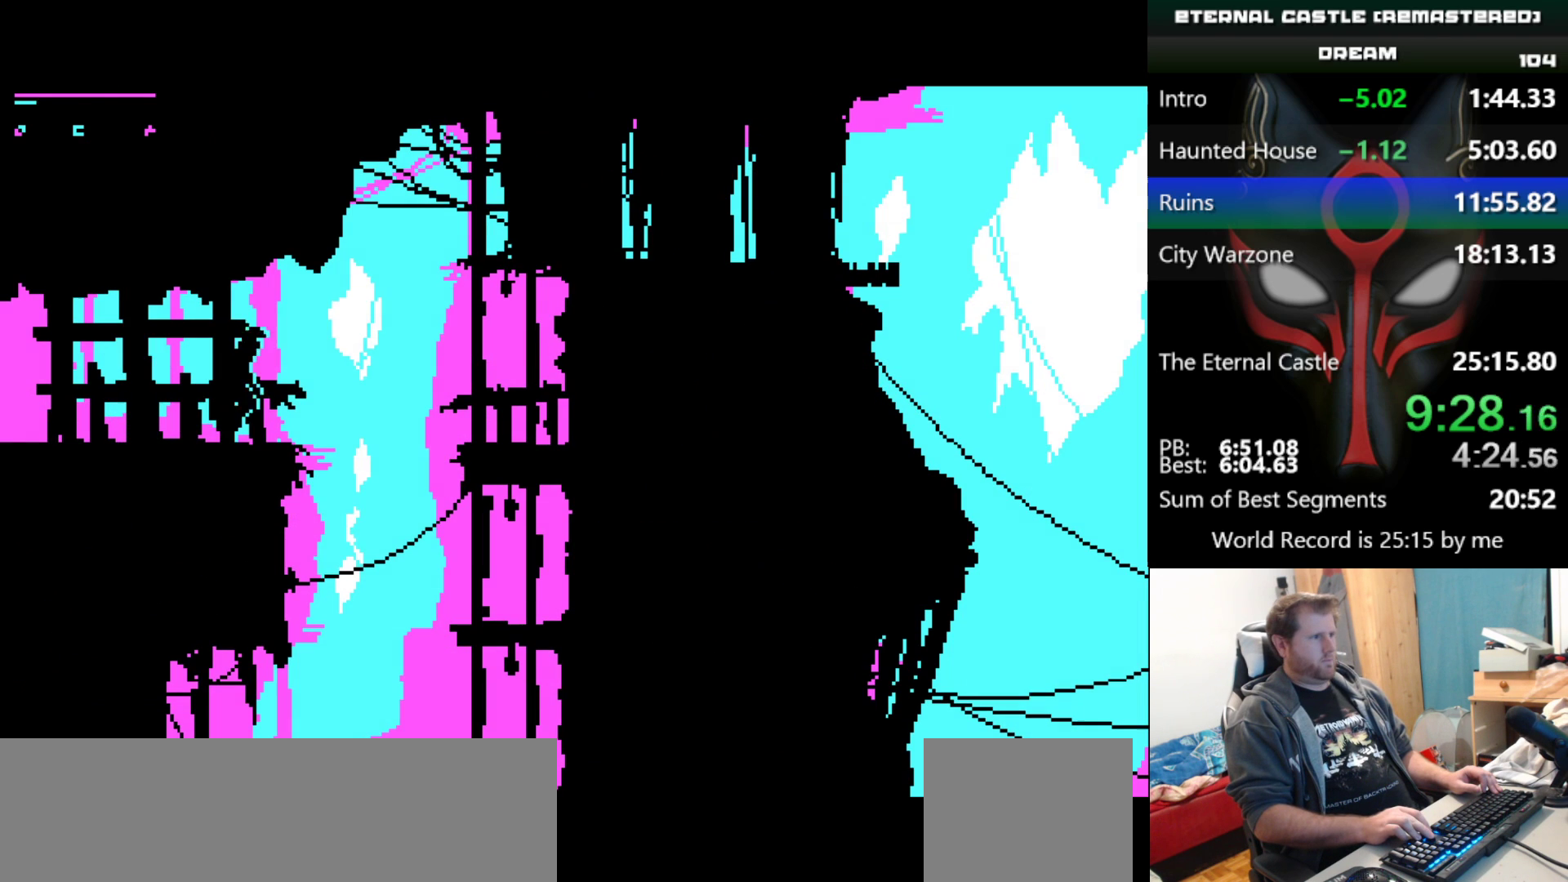
{"keys": ["right", "shift", "up"], "events": []}
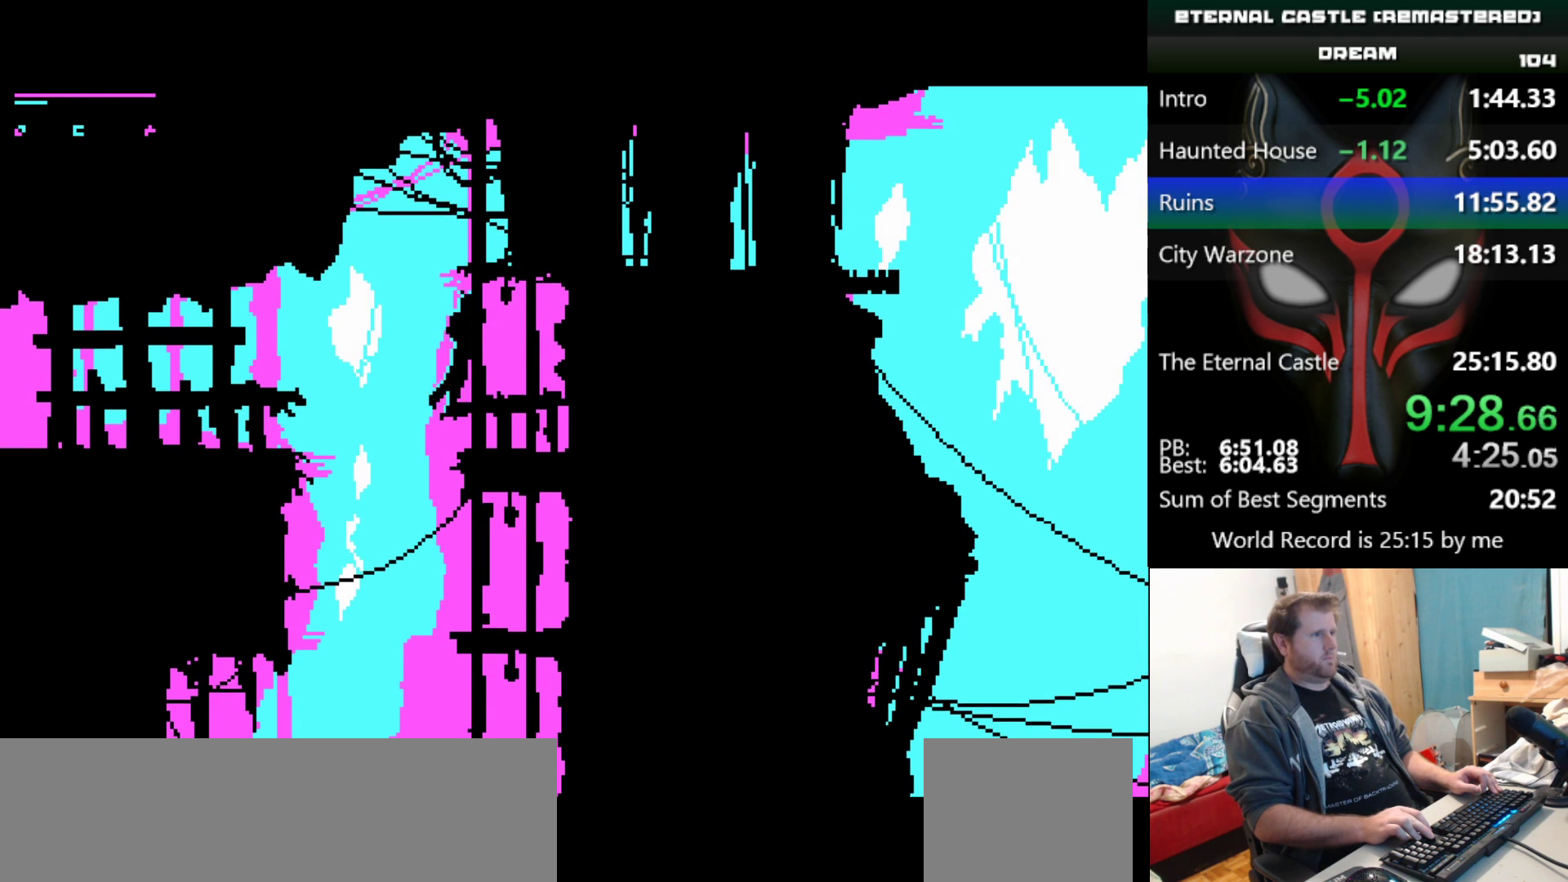
{"keys": ["right", "shift", "up"], "events": []}
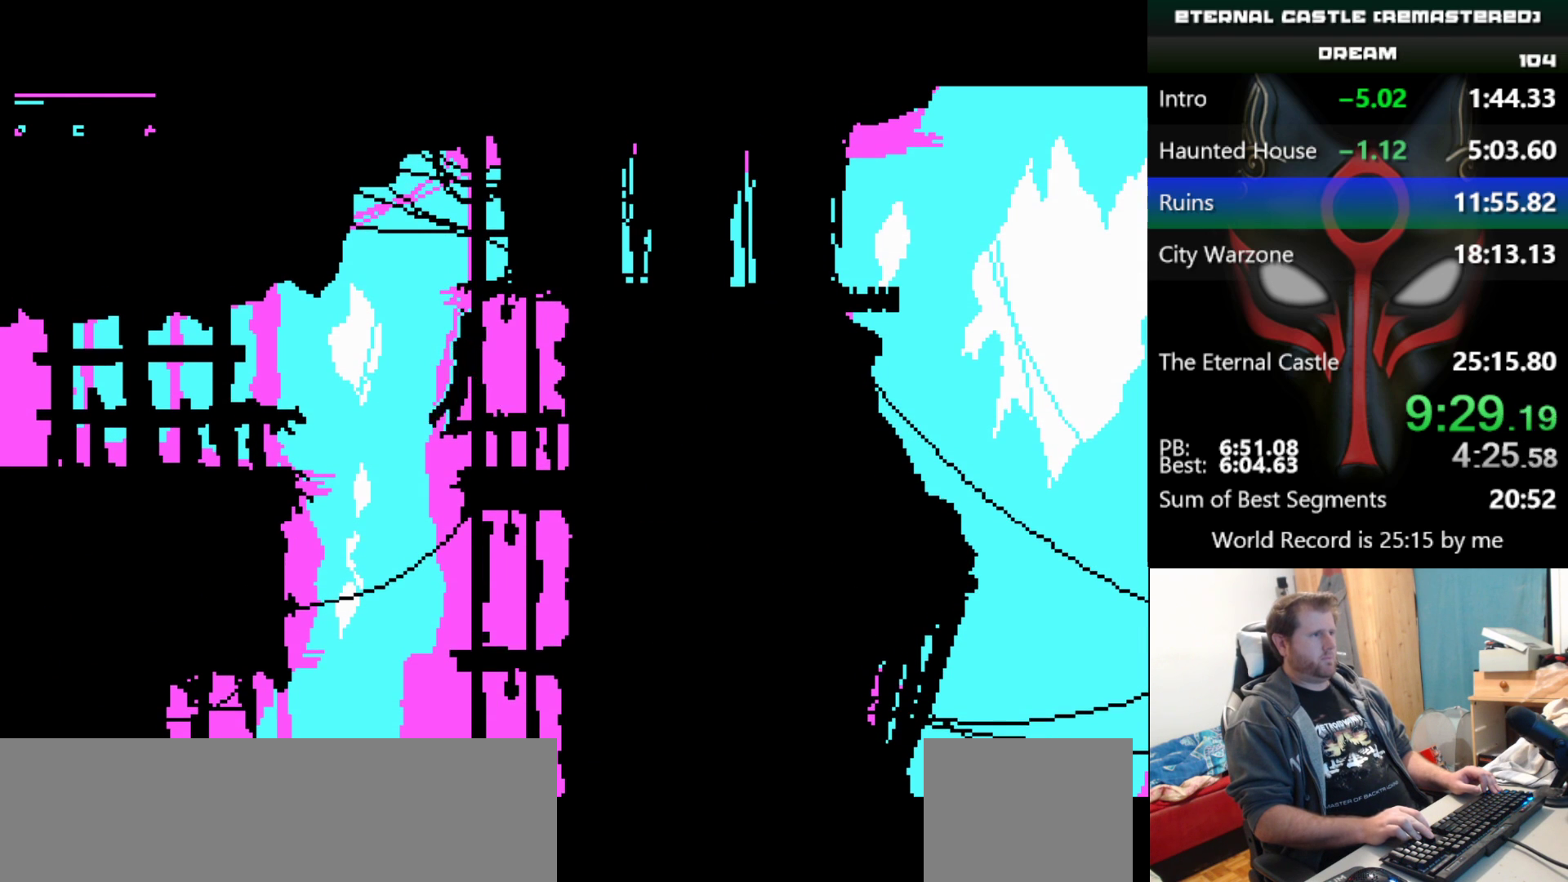
{"keys": ["right", "up"], "events": [[417, "shift", "up"]]}
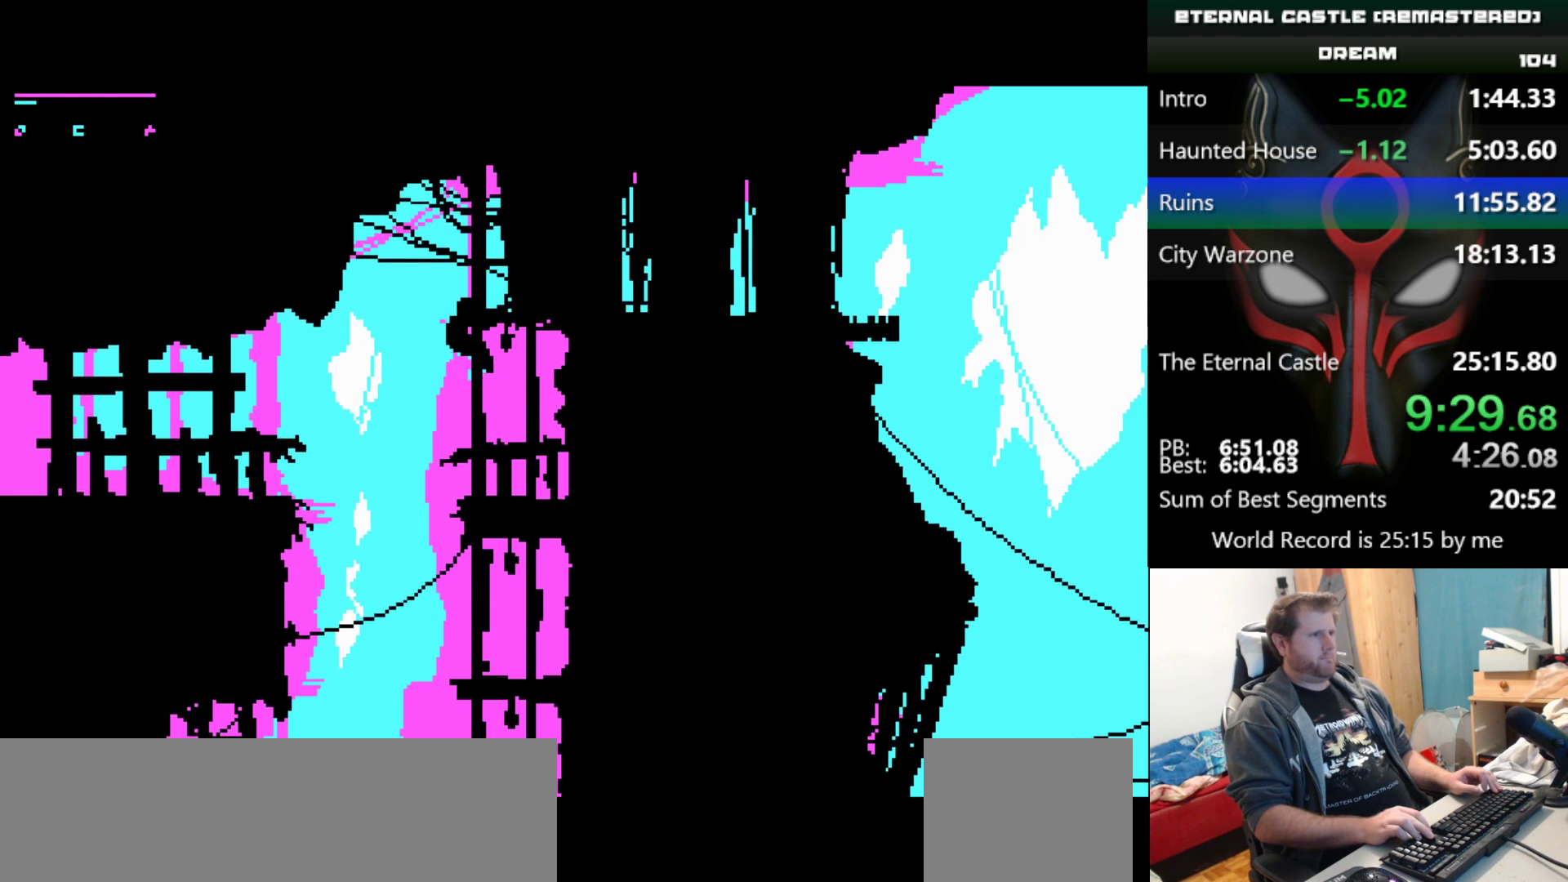
{"keys": [], "events": [[100, "right", "up"], [100, "up", "up"]]}
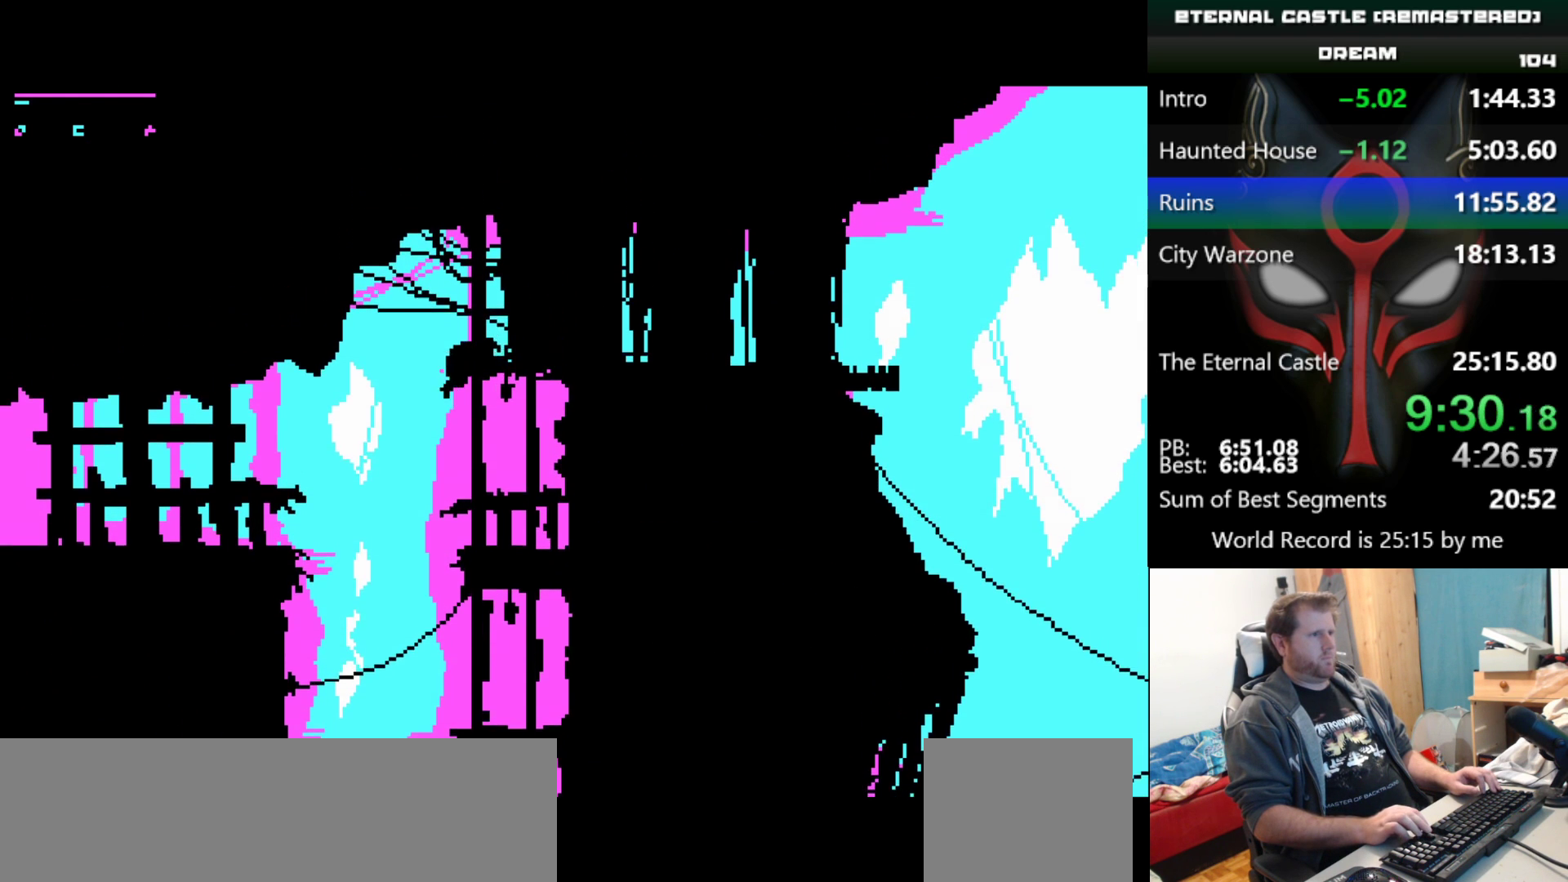
{"keys": [], "events": []}
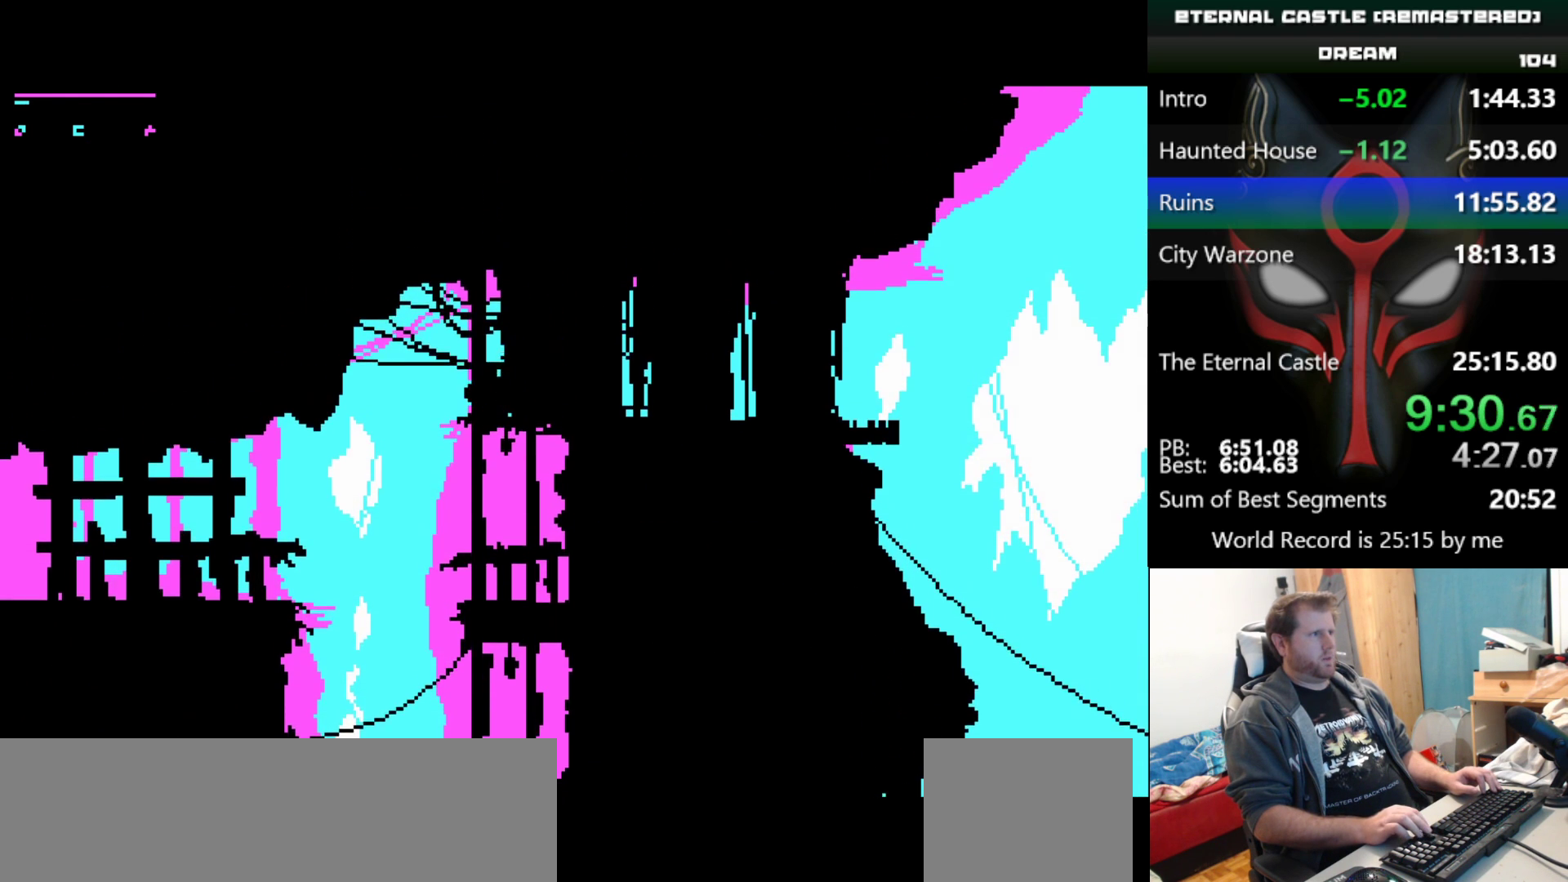
{"keys": [], "events": []}
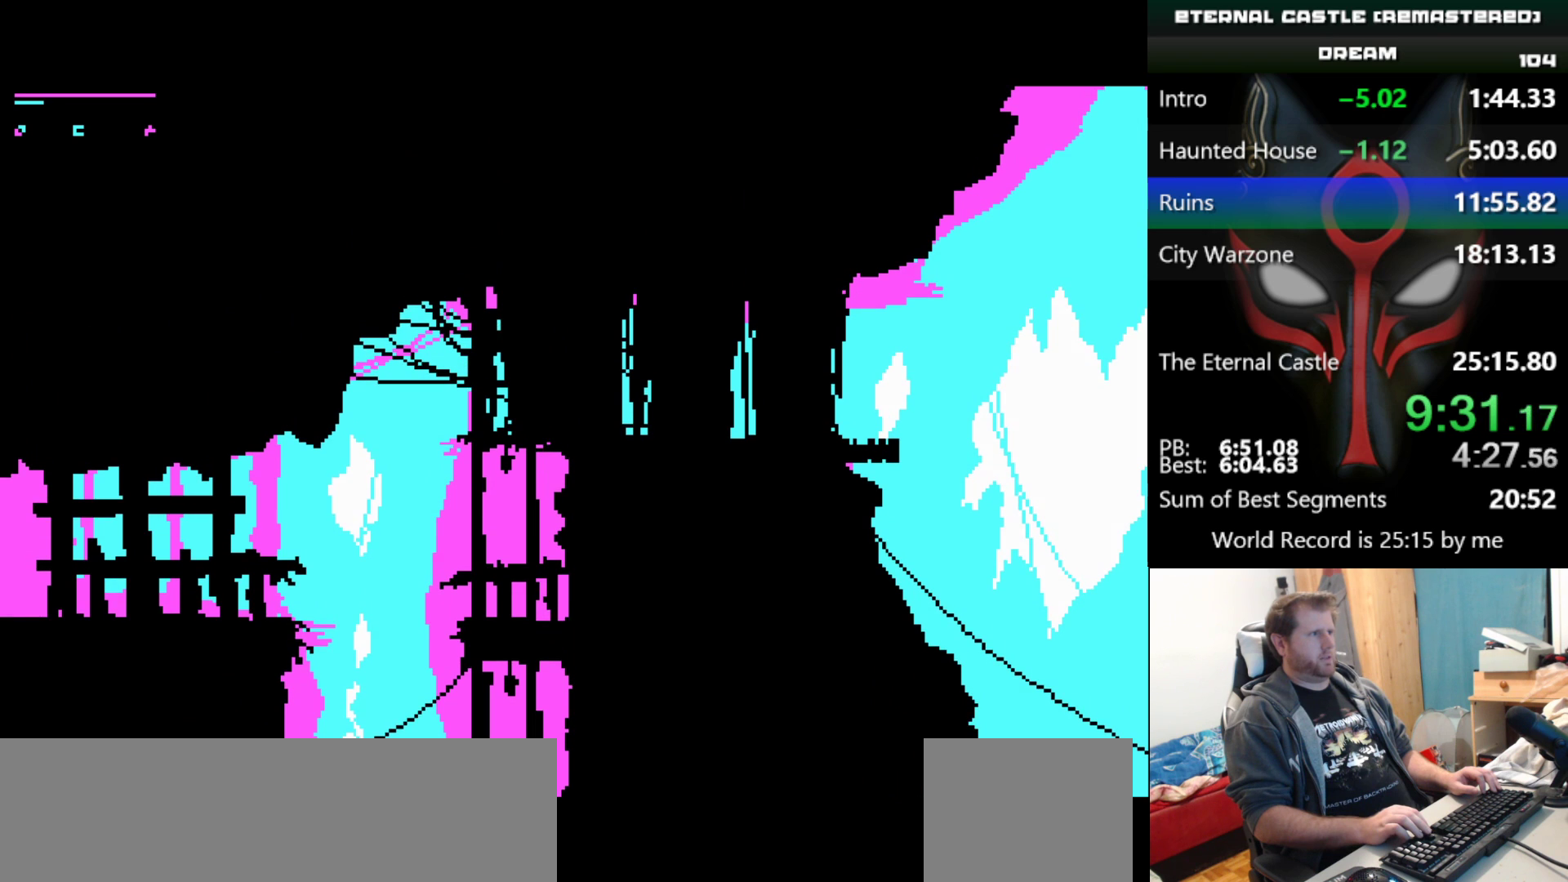
{"keys": [], "events": []}
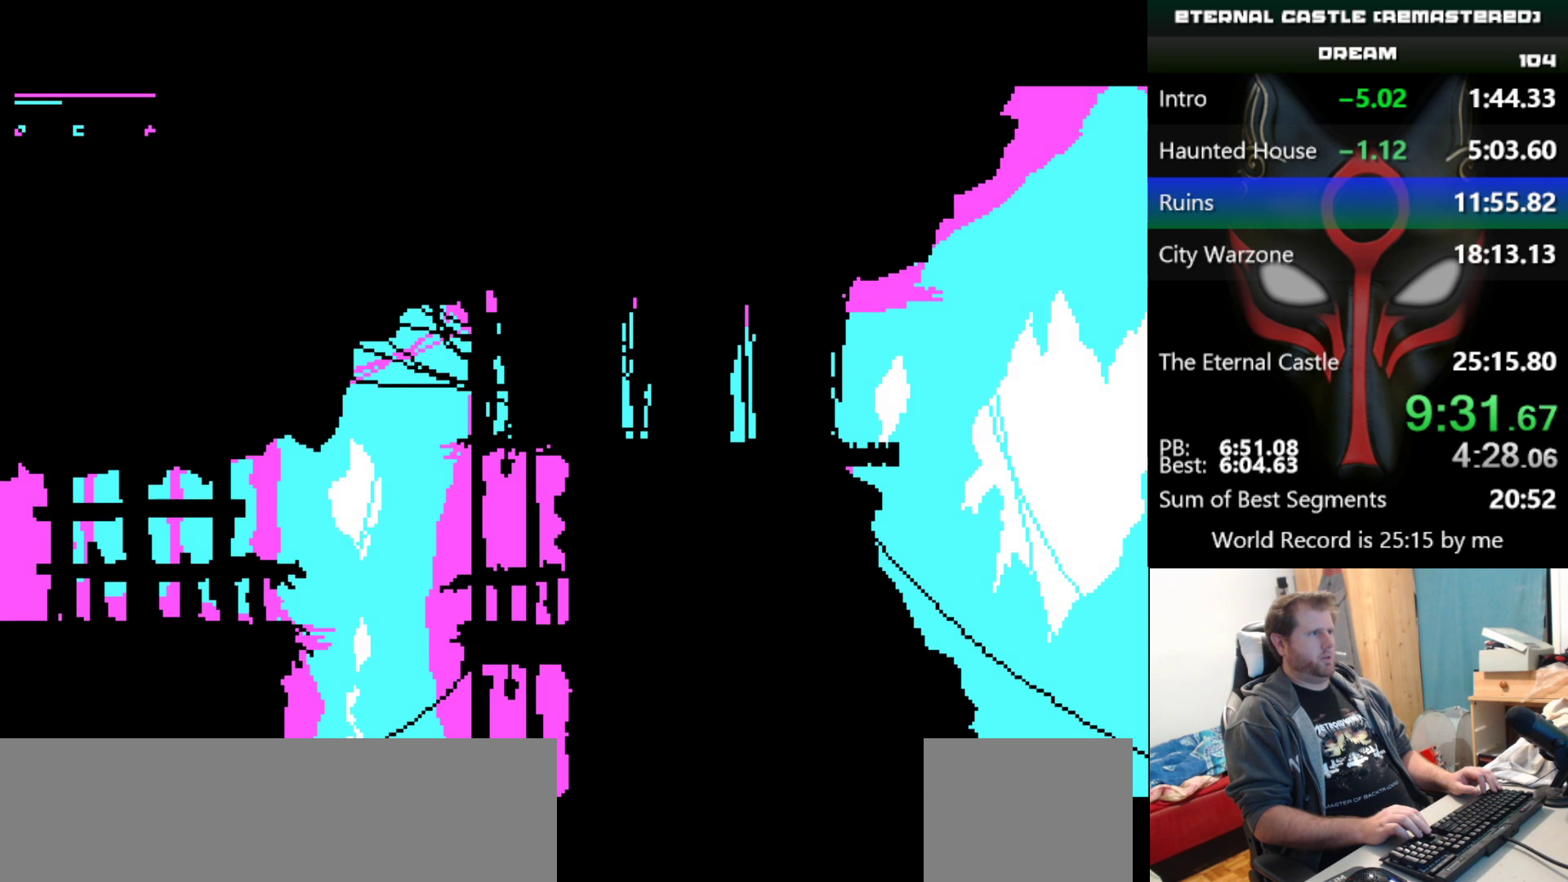
{"keys": ["shift"], "events": [[300, "shift", "down"]]}
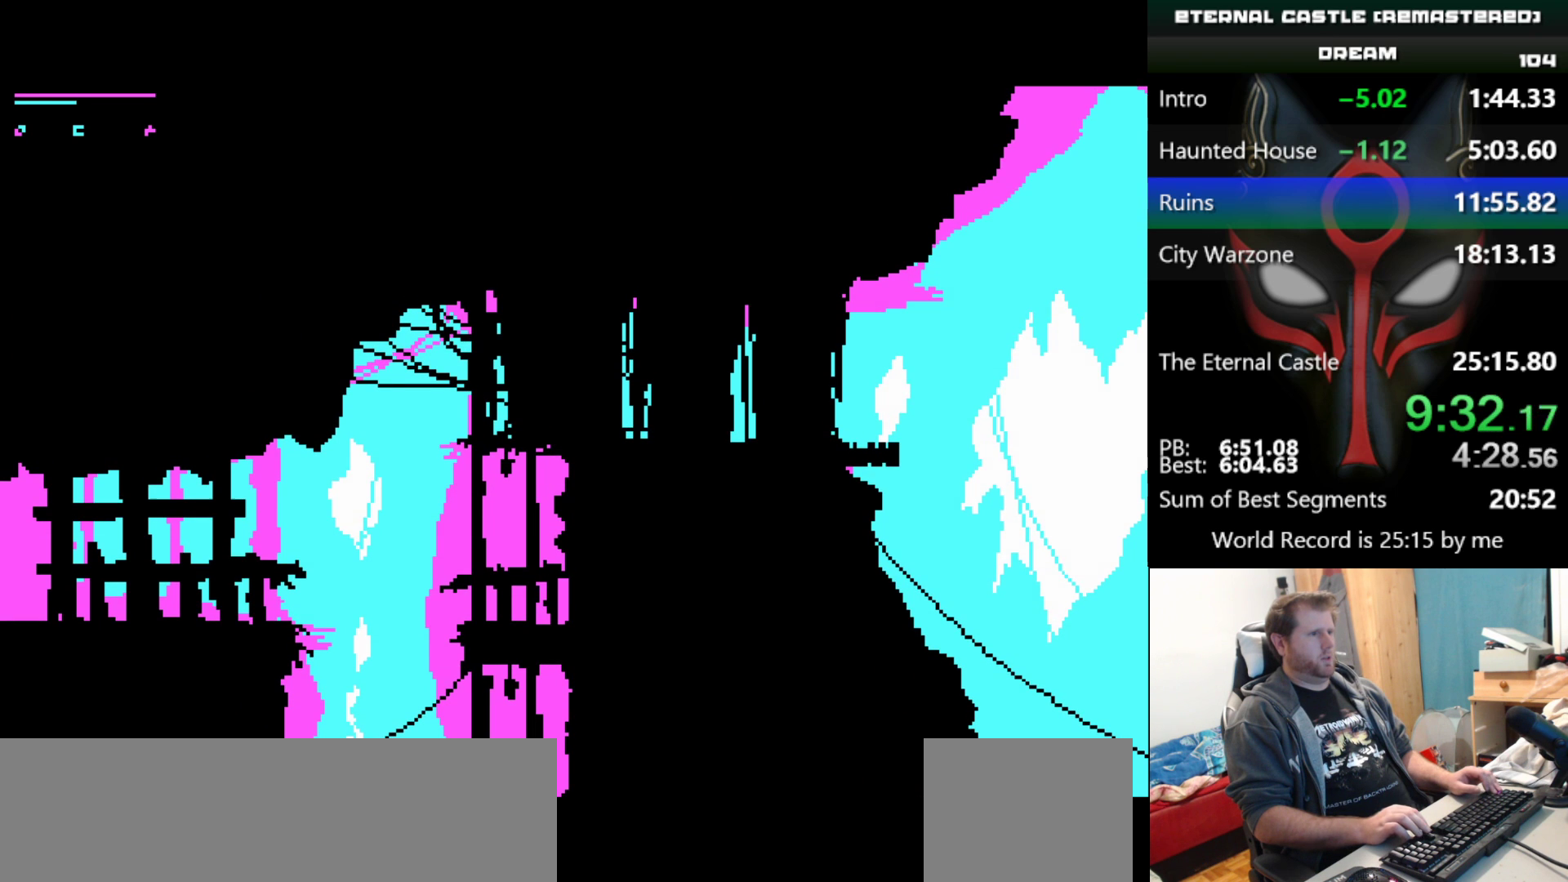
{"keys": ["right", "shift"], "events": [[267, "right", "down"]]}
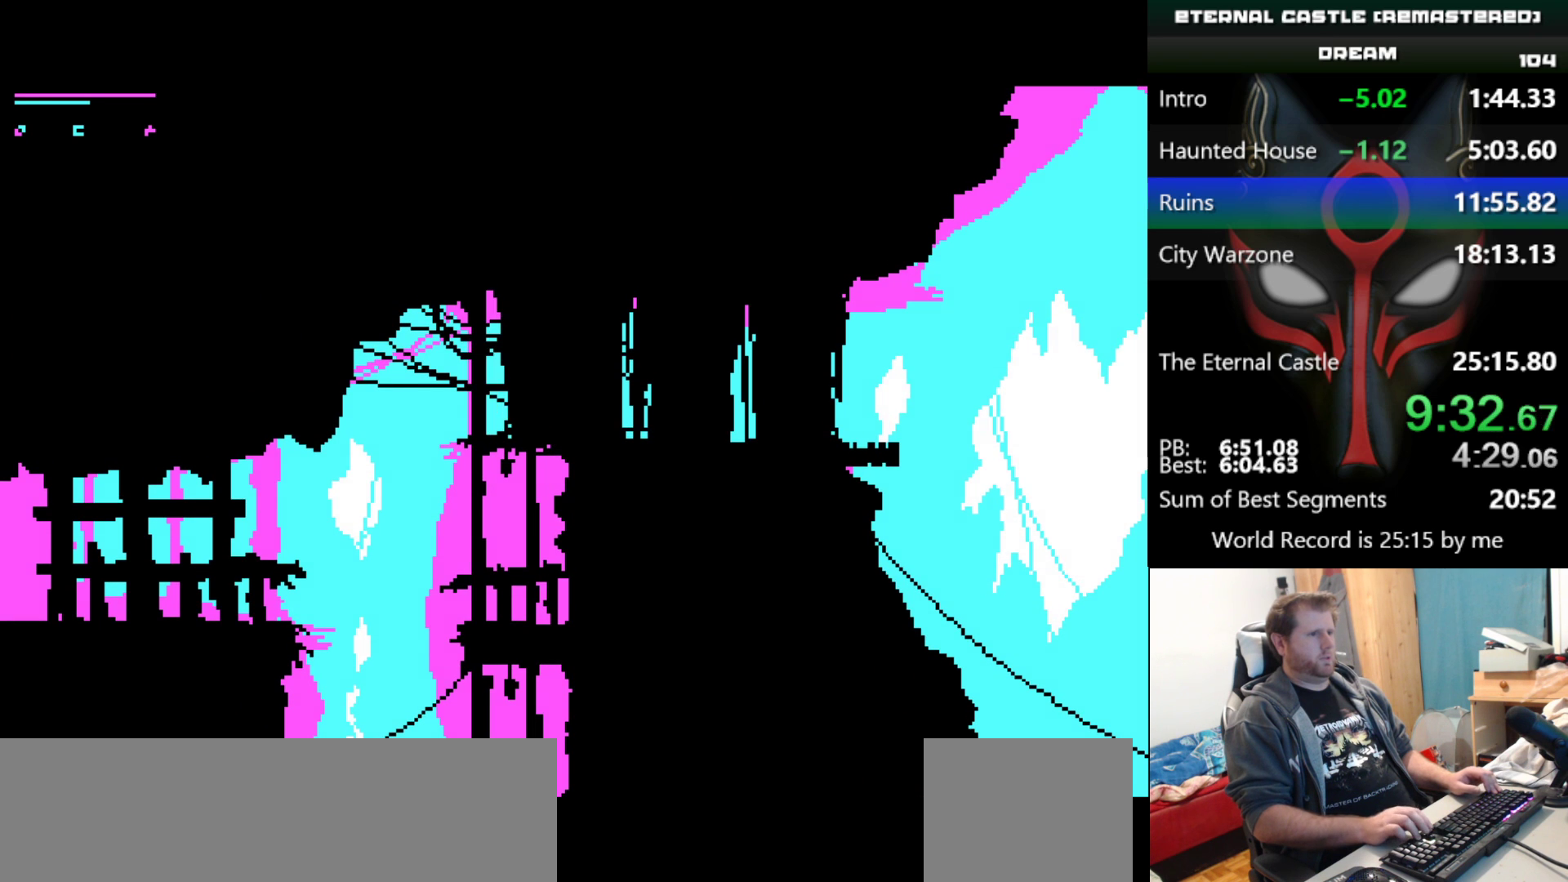
{"keys": ["right", "shift", "up"], "events": [[283, "up", "down"]]}
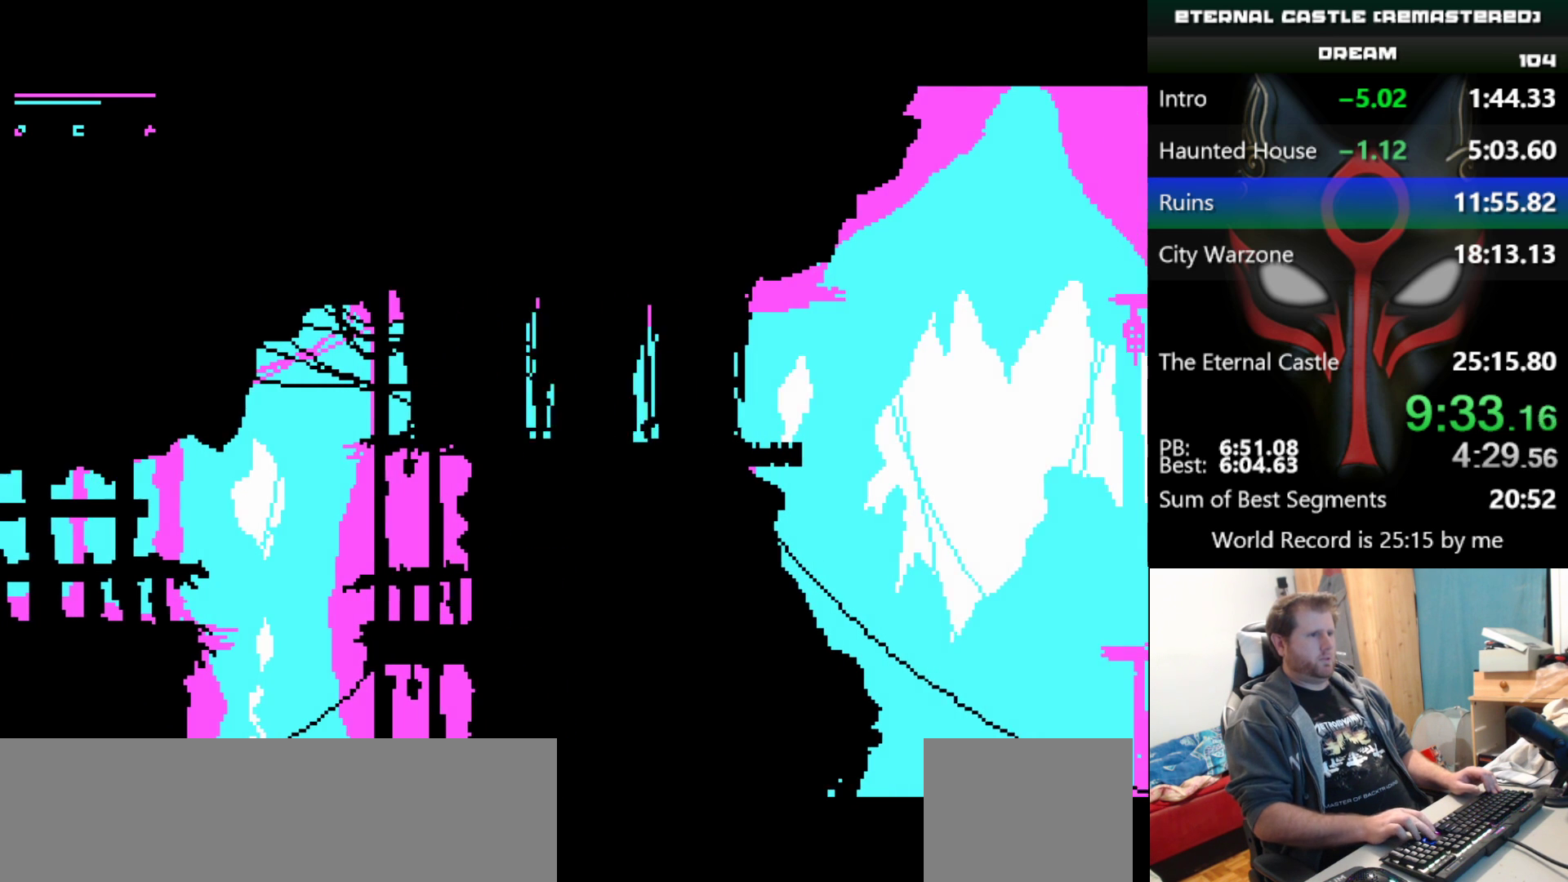
{"keys": ["right", "shift", "up"], "events": []}
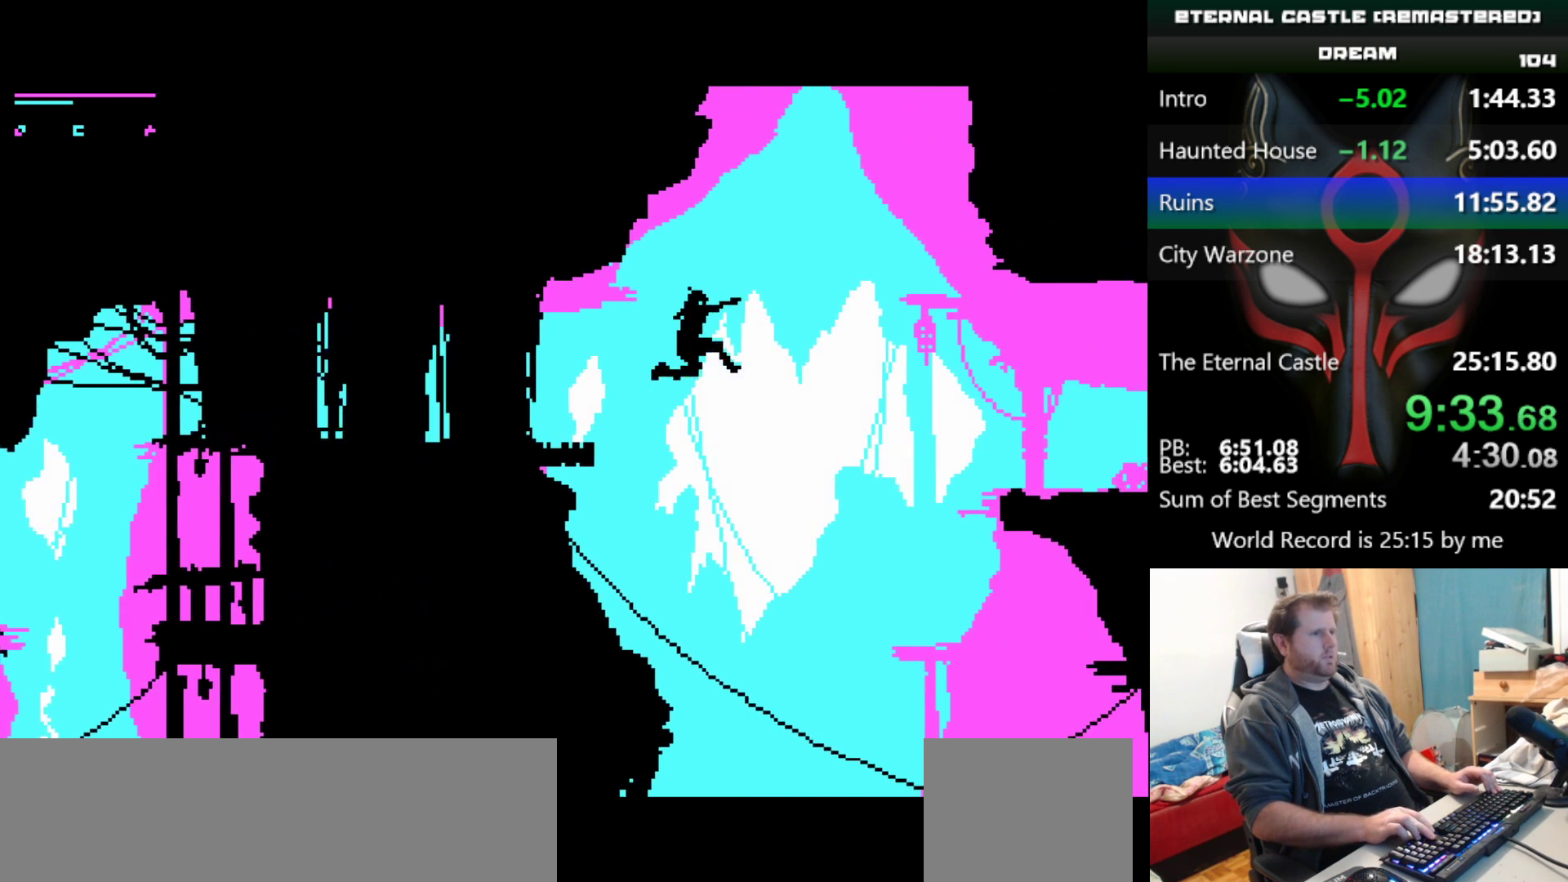
{"keys": ["right", "shift"], "events": [[233, "up", "up"]]}
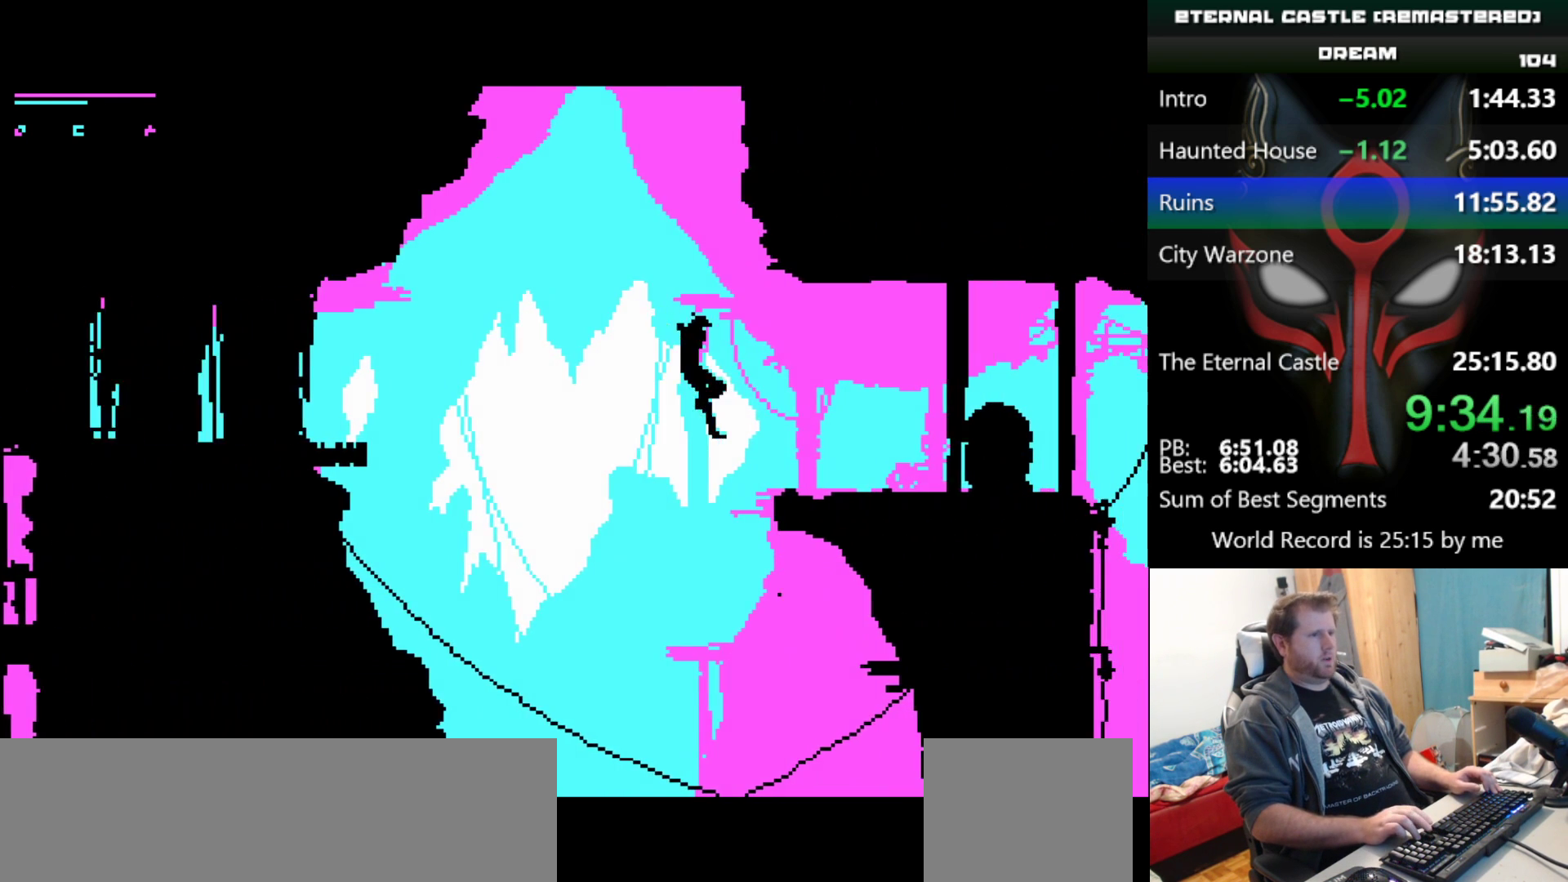
{"keys": ["right", "shift"], "events": []}
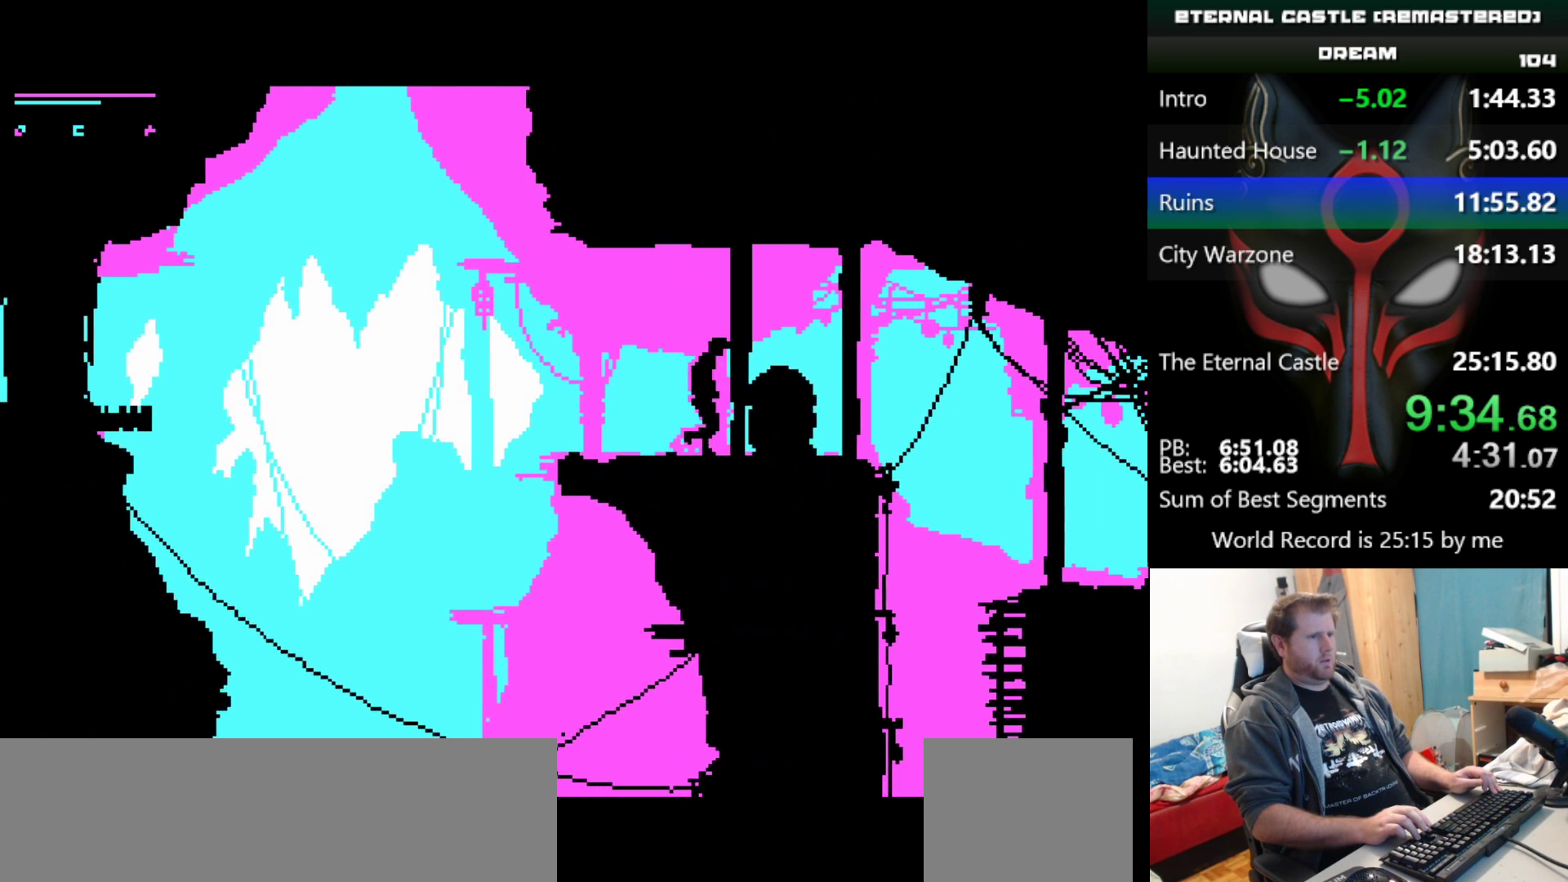
{"keys": ["right", "shift"], "events": []}
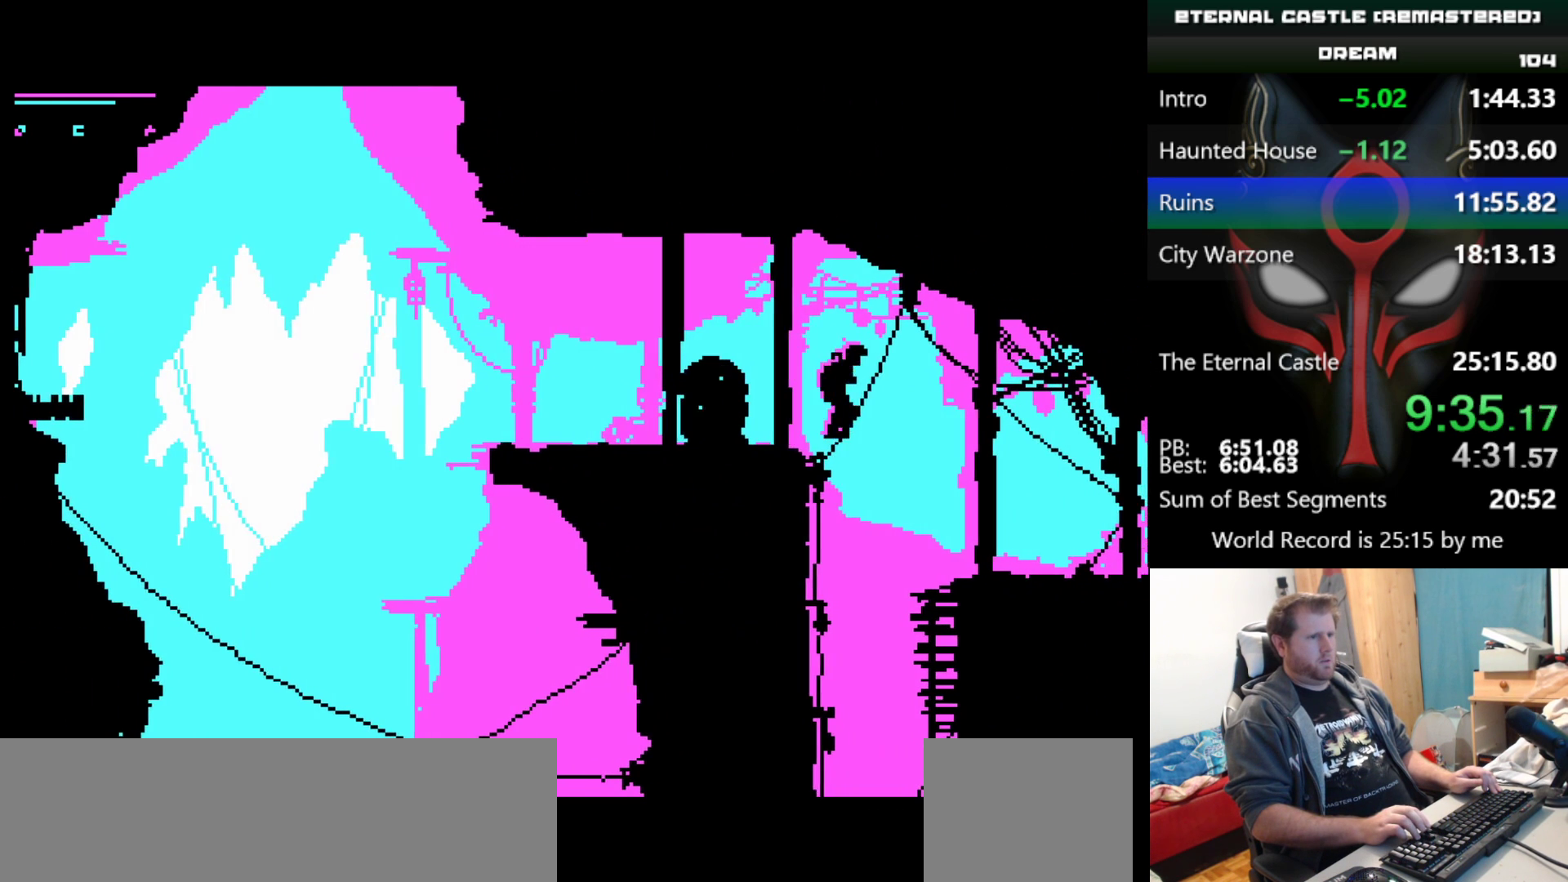
{"keys": ["right", "shift"], "events": []}
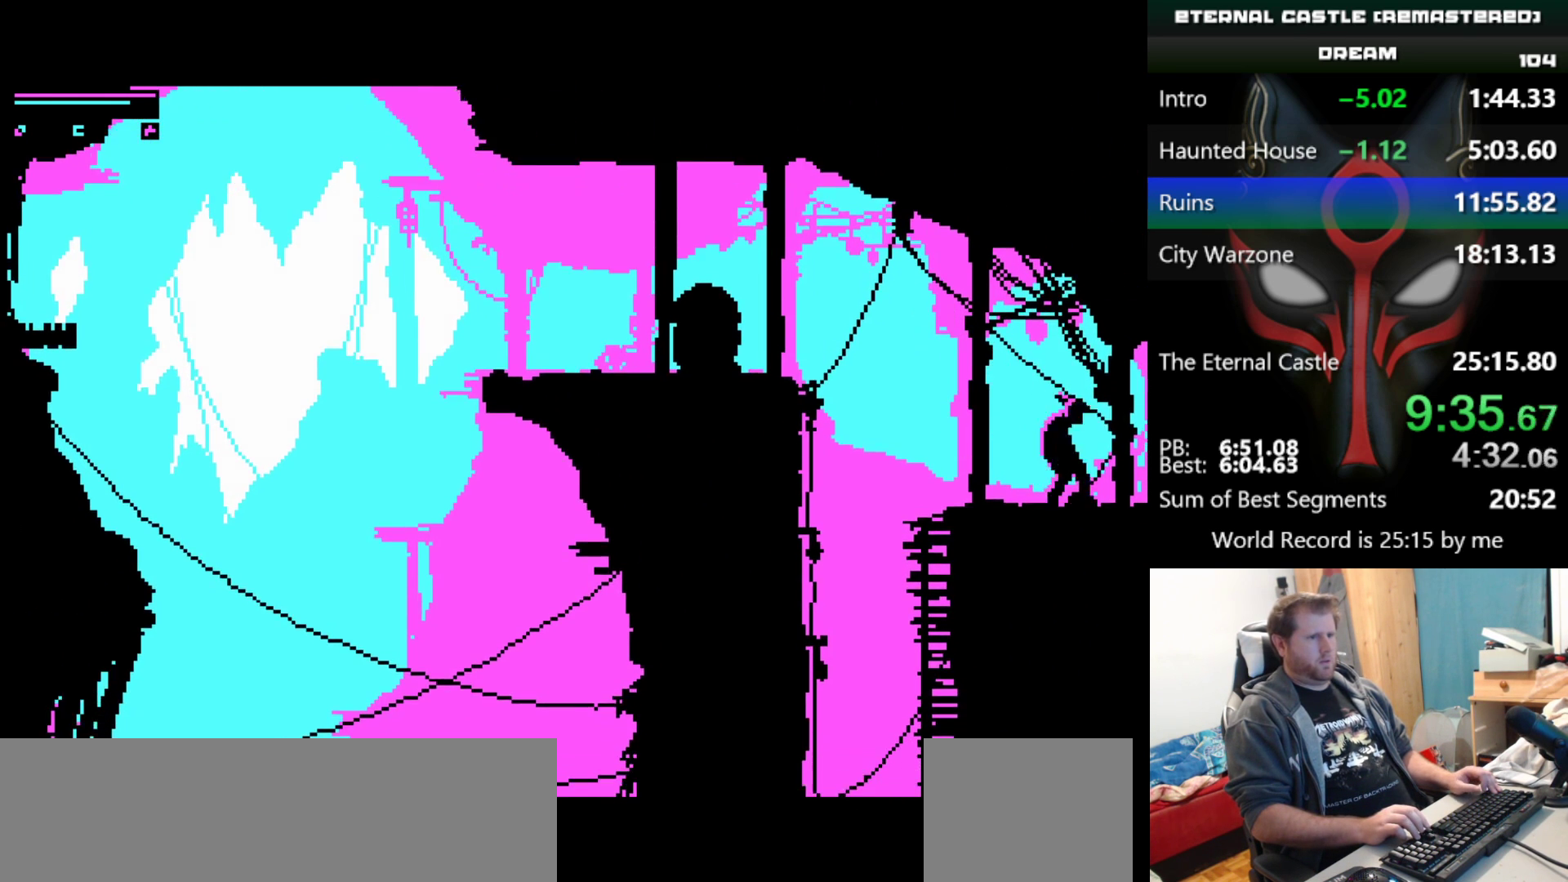
{"keys": ["right", "shift"], "events": []}